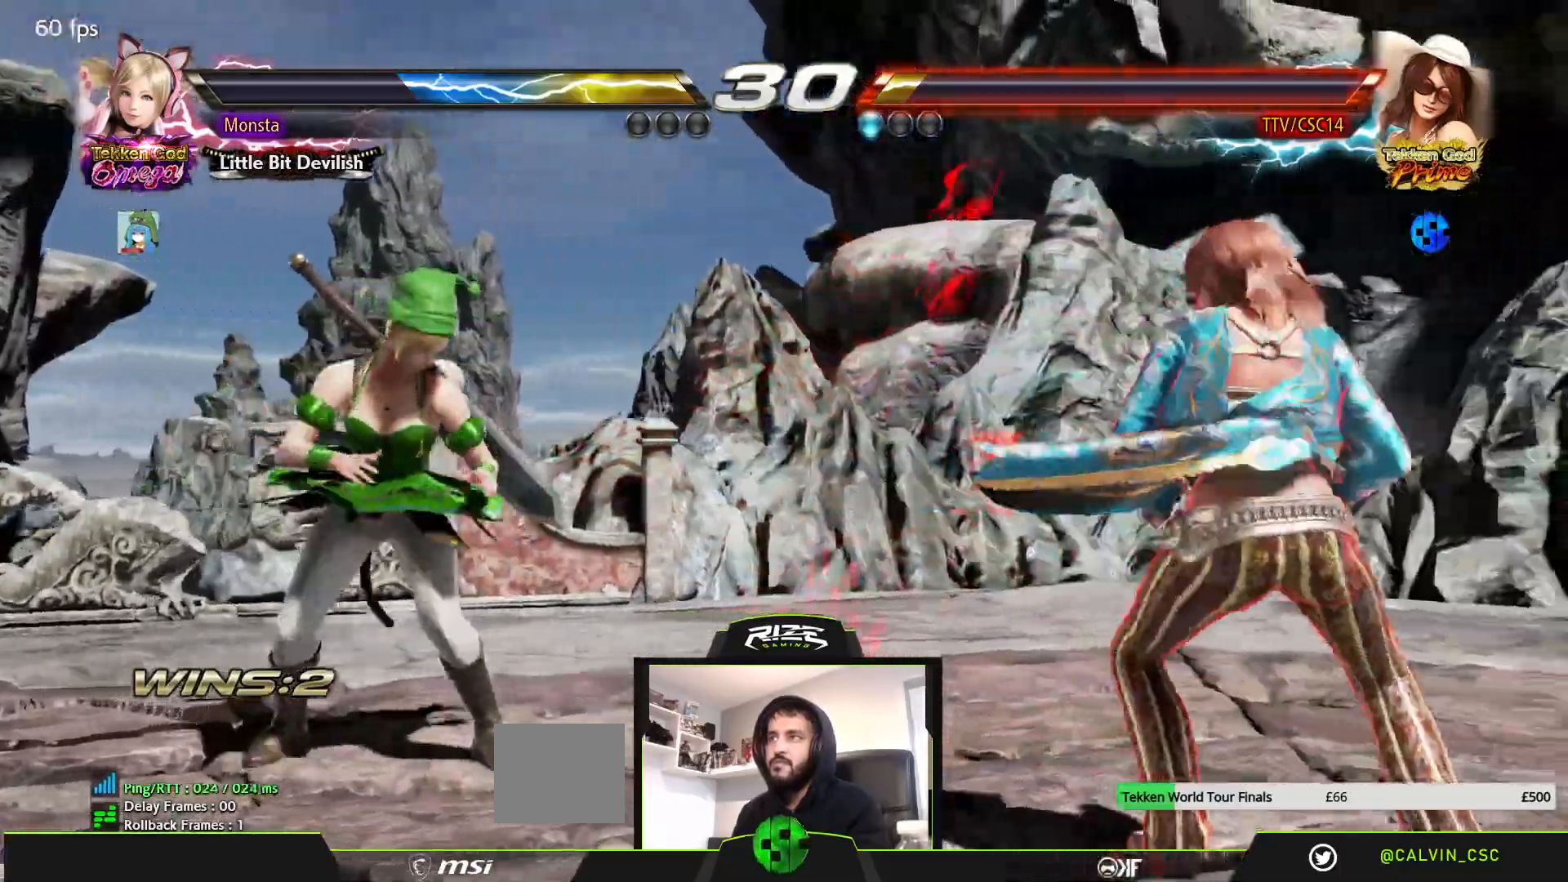
Gameplay with a controller (PlayStation layout); each line is a JSON object with the inputs held at the frame after it (dt_ms = milliseconds from this image to that frame). "events" lists button and stick changes between this image and that frame as [ms after this image, input, new state], when the widget could be followed in between.
{"dt_ms": 500, "buttons": ["DPAD_RIGHT"], "left_stick": "center", "right_stick": "center", "events": [[150, "DPAD_DOWN", "down"], [217, "DPAD_DOWN", "up"], [350, "DPAD_RIGHT", "down"], [417, "DPAD_RIGHT", "up"], [500, "DPAD_RIGHT", "down"]]}
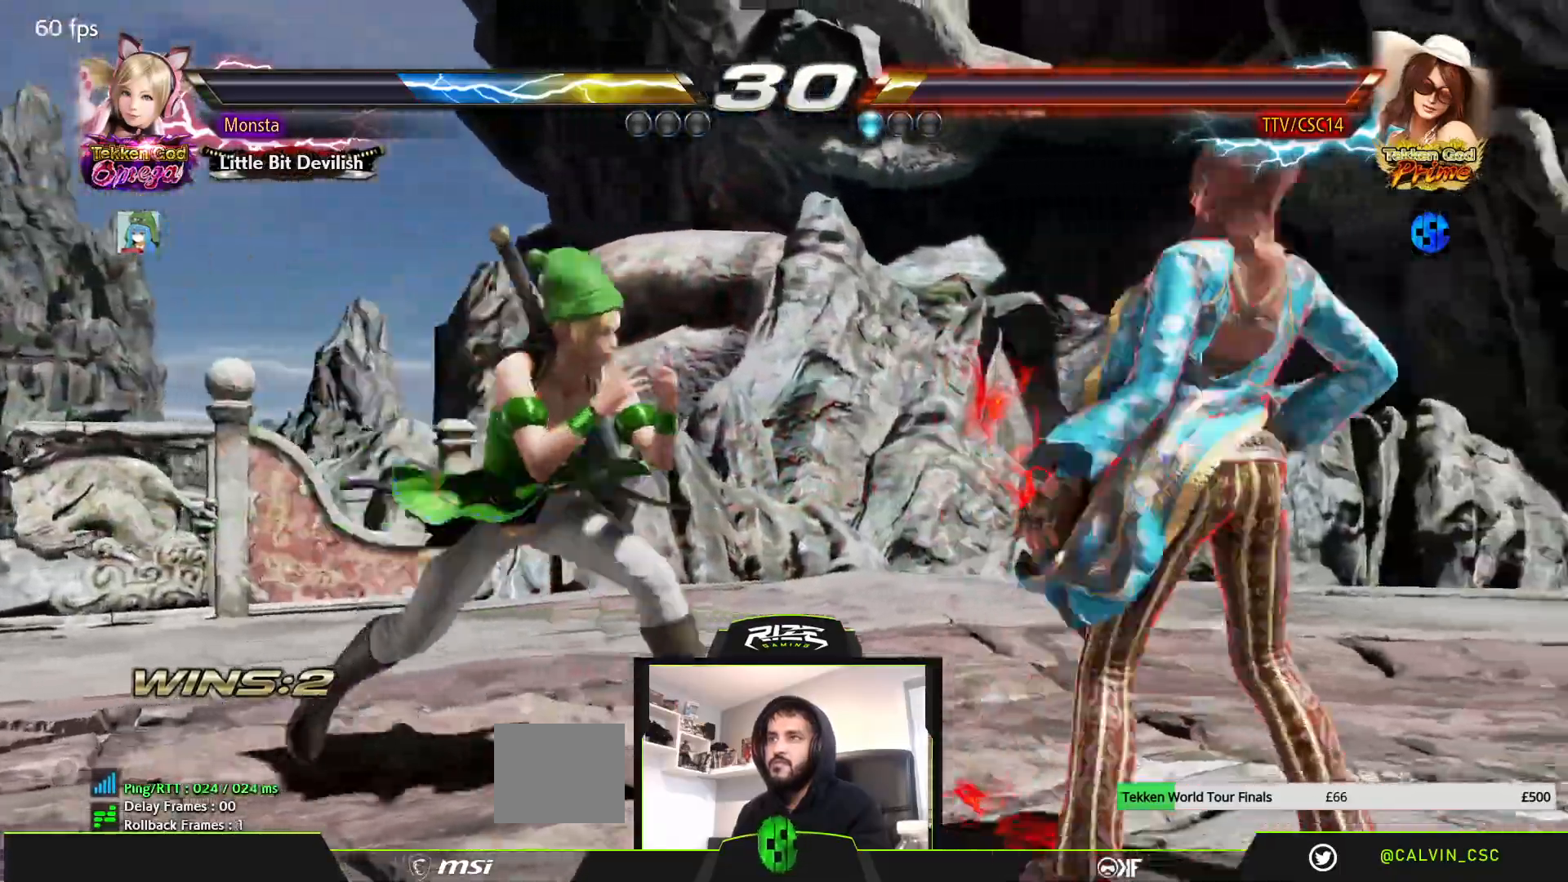
{"dt_ms": 1000, "buttons": [], "left_stick": "center", "right_stick": "center"}
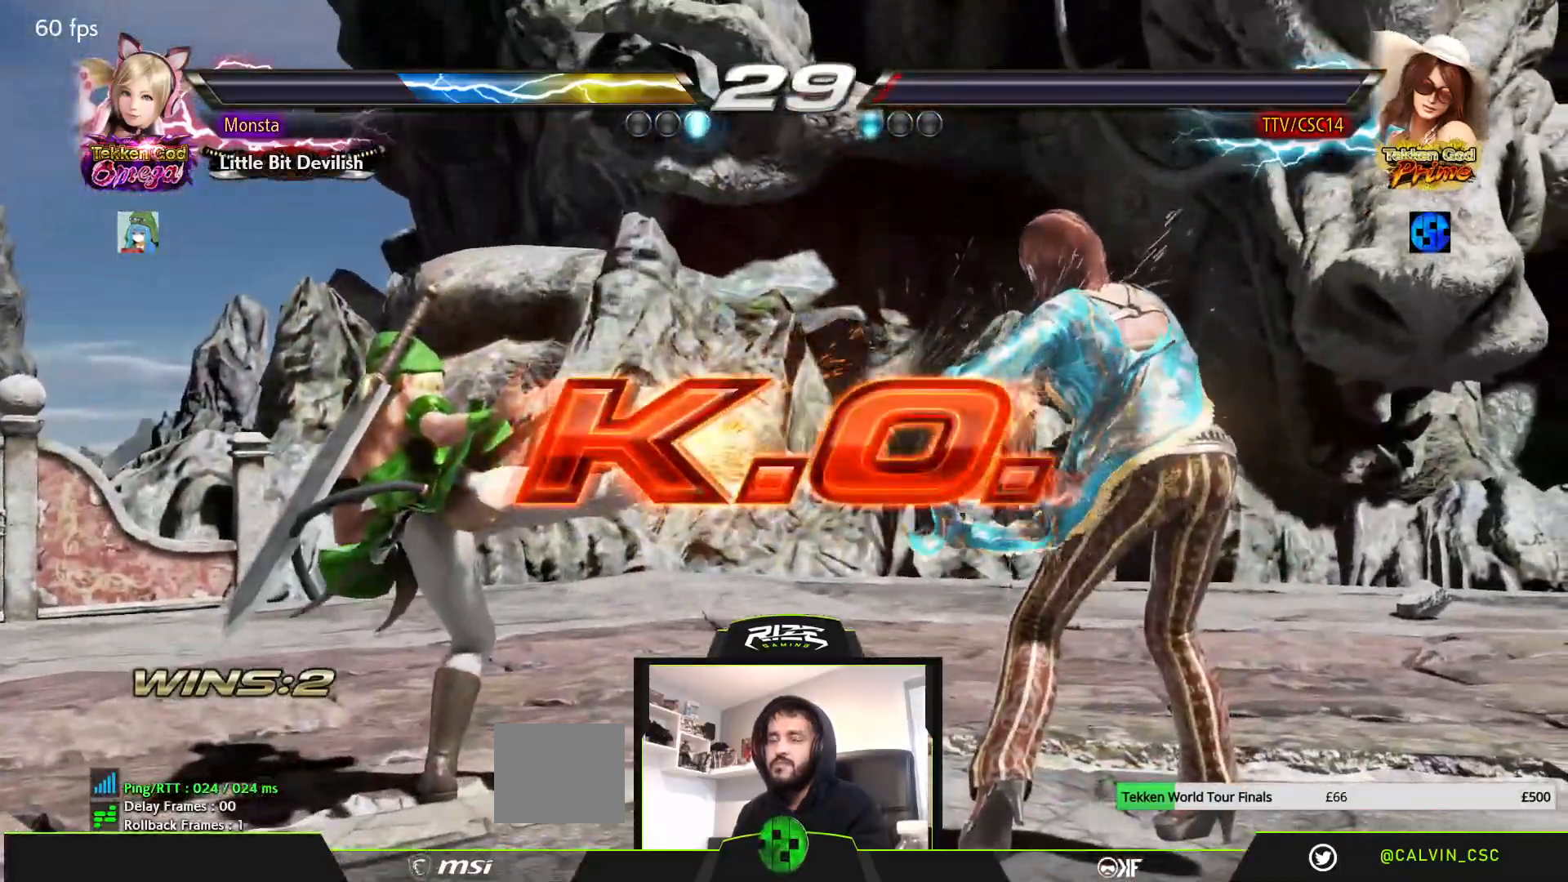
{"dt_ms": 500, "buttons": ["START"], "left_stick": "center", "right_stick": "center", "events": [[500, "START", "down"]]}
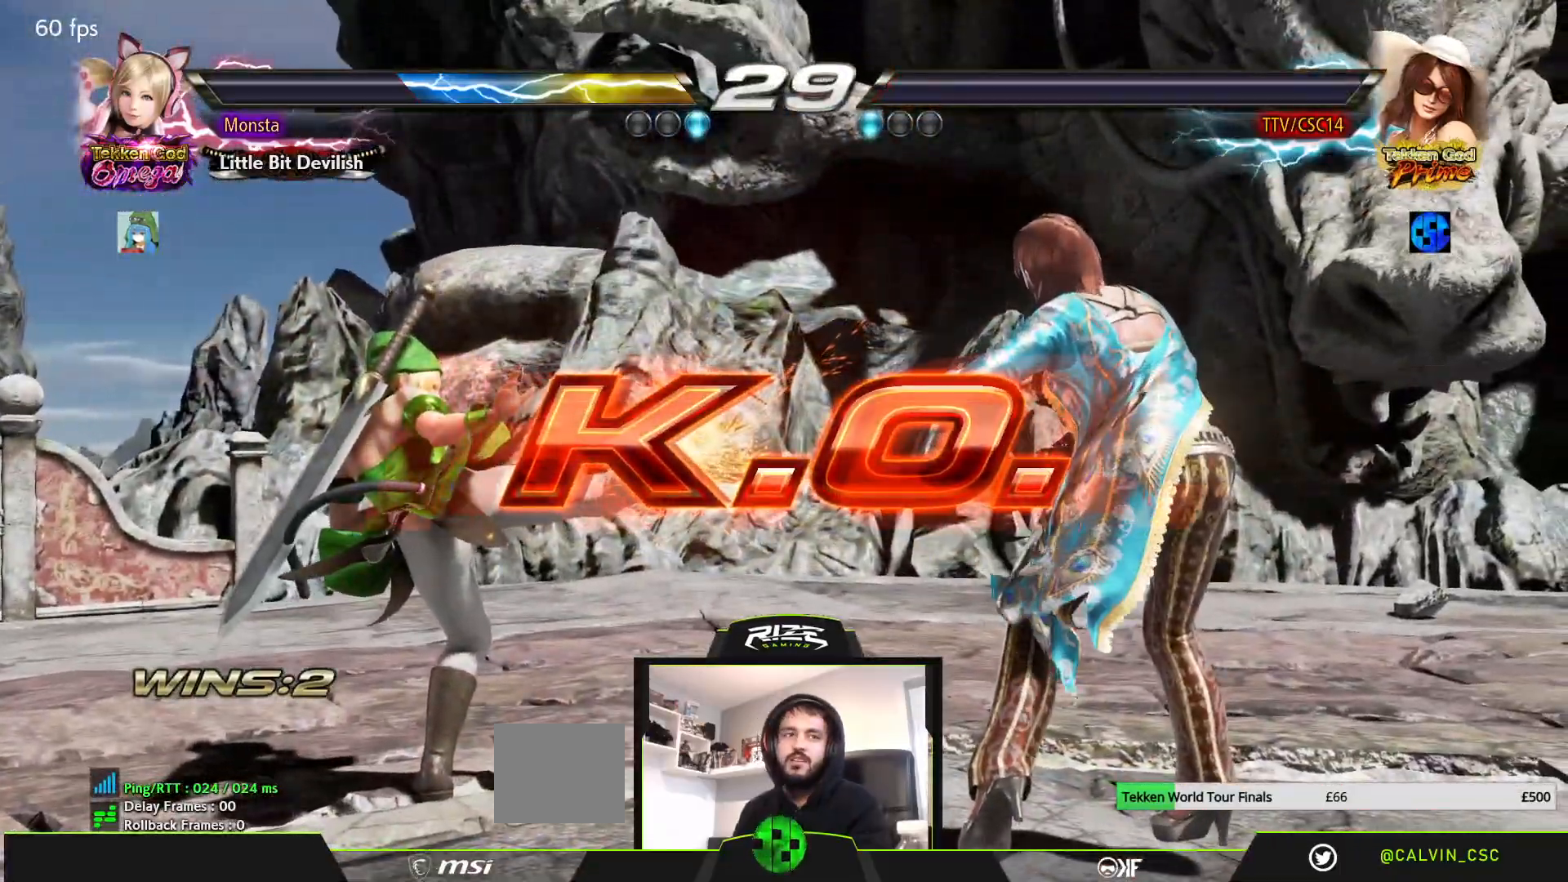
{"dt_ms": 500, "buttons": [], "left_stick": "center", "right_stick": "center", "events": [[133, "START", "up"], [267, "START", "down"], [367, "START", "up"]]}
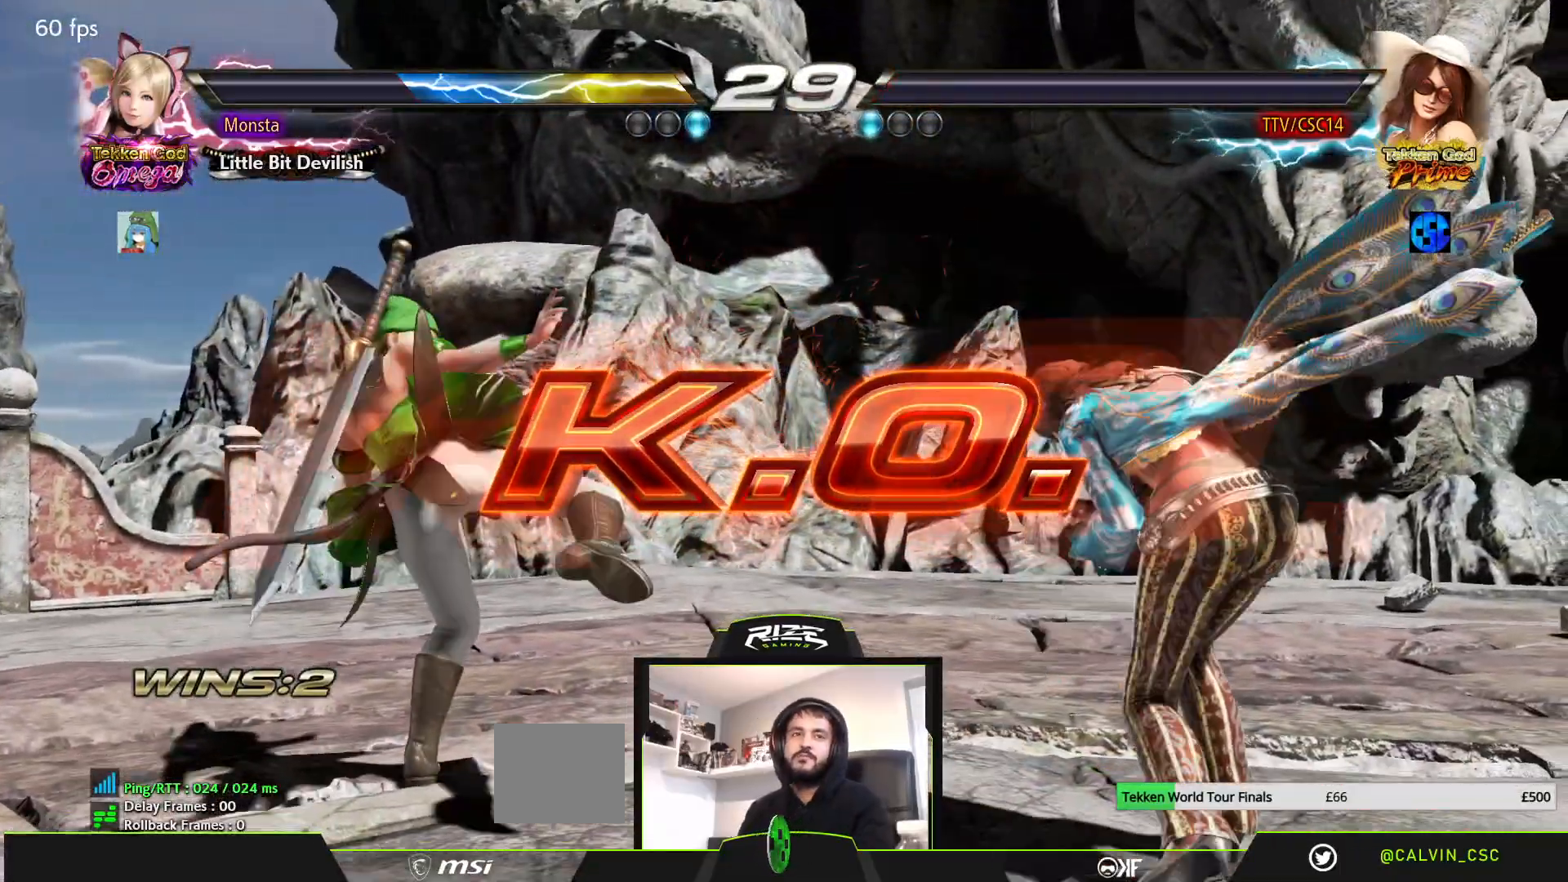
{"dt_ms": 500, "buttons": [], "left_stick": "center", "right_stick": "center", "events": [[17, "START", "down"], [117, "START", "up"], [233, "START", "down"], [300, "START", "up"], [400, "START", "down"], [500, "START", "up"]]}
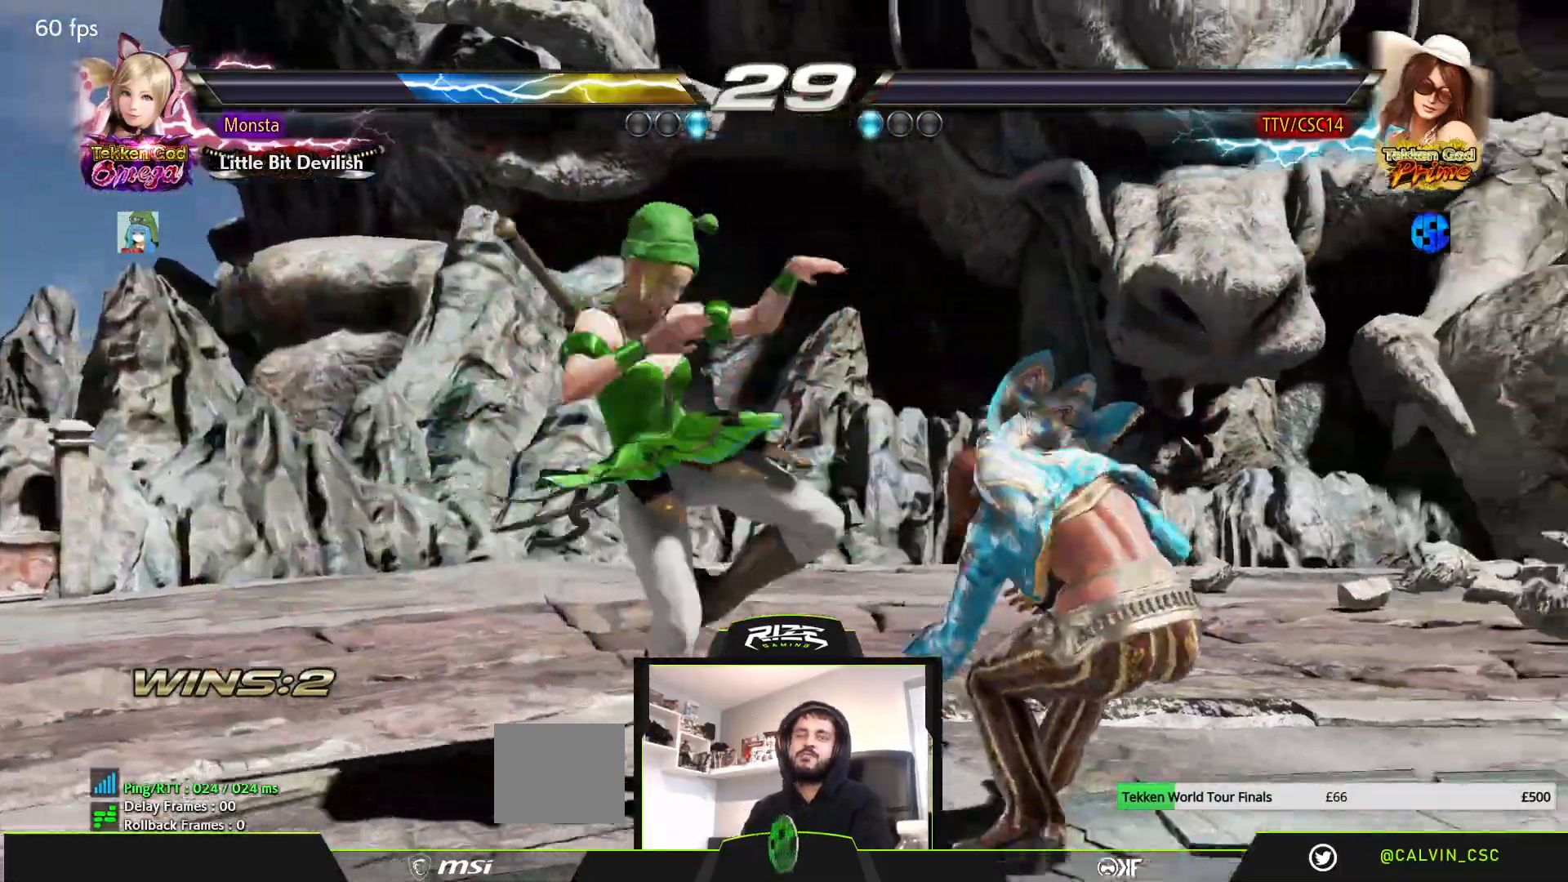
{"dt_ms": 500, "buttons": [], "left_stick": "center", "right_stick": "center", "events": [[67, "START", "down"], [167, "START", "up"], [250, "START", "down"], [350, "START", "up"], [433, "START", "down"], [500, "START", "up"]]}
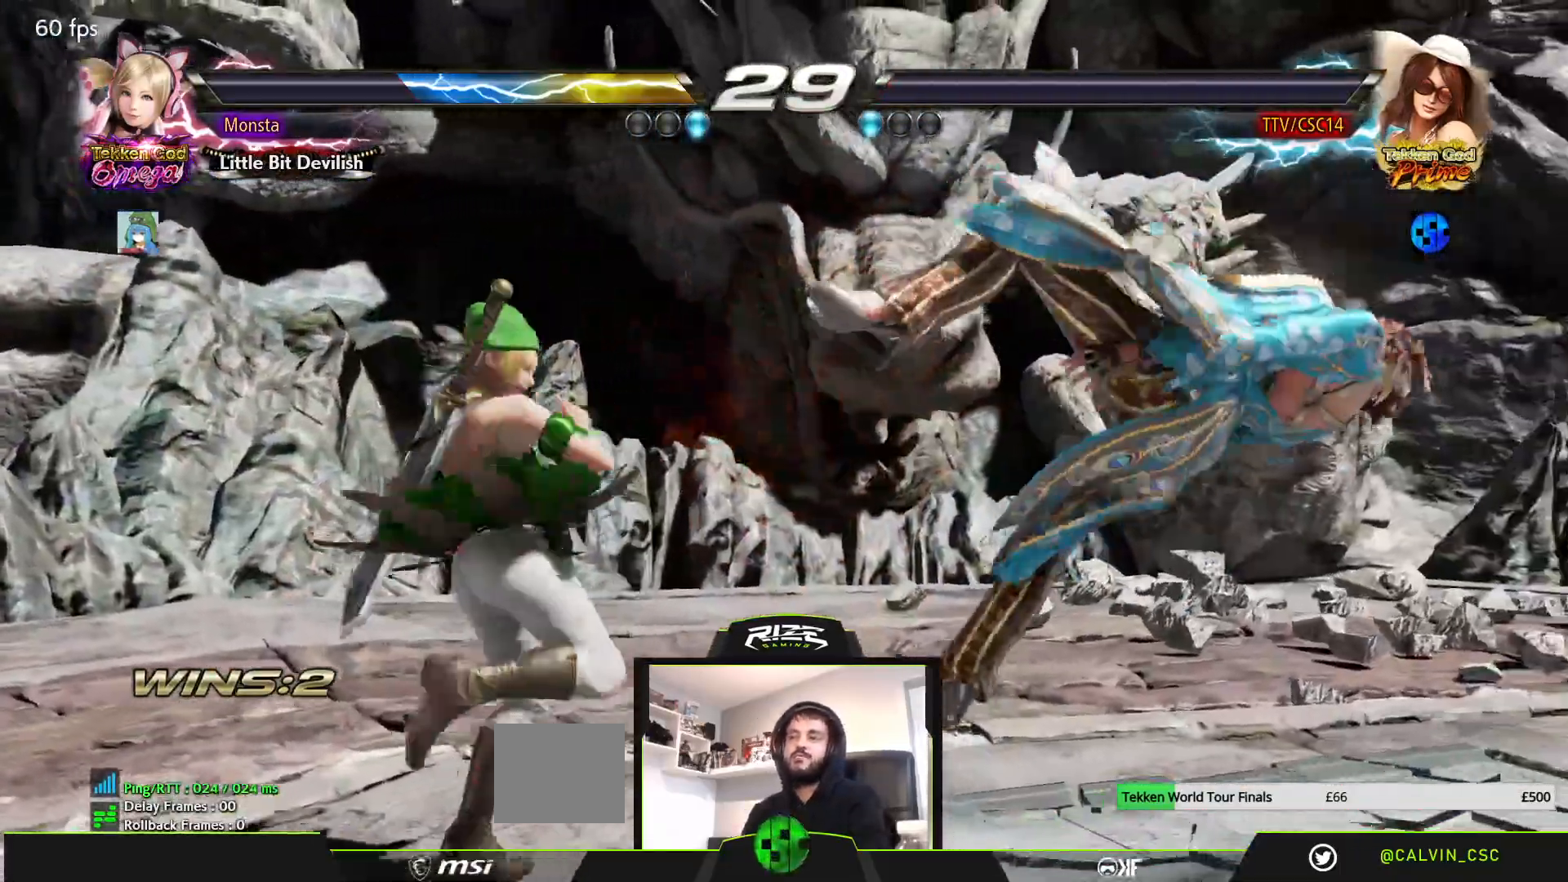
{"dt_ms": 500, "buttons": ["START"], "left_stick": "center", "right_stick": "center", "events": [[100, "START", "down"], [183, "START", "up"], [267, "START", "down"], [350, "START", "up"], [417, "START", "down"]]}
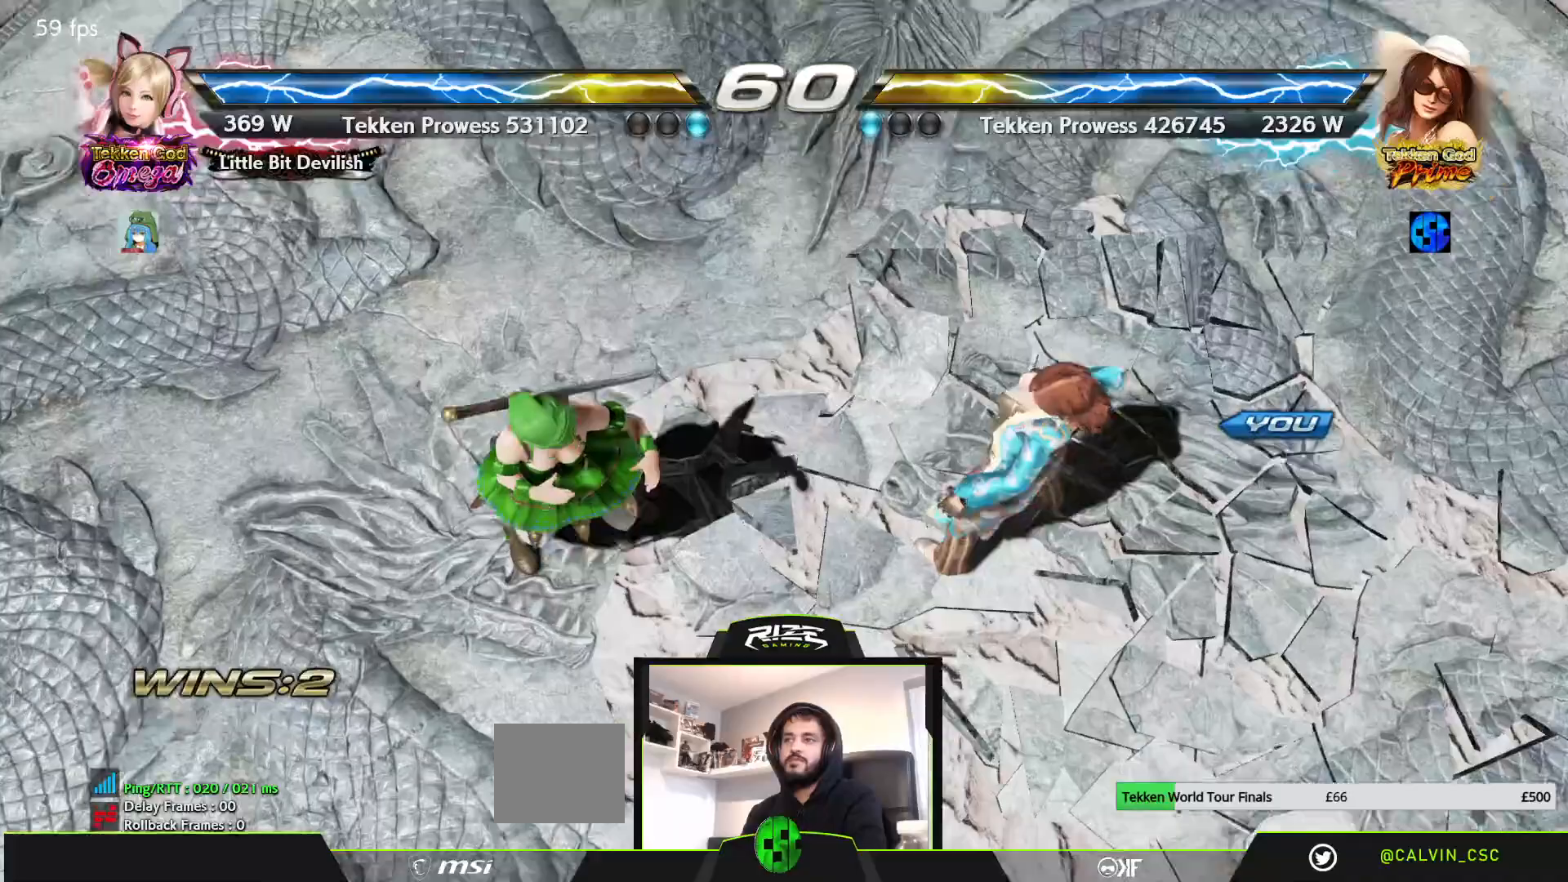
{"dt_ms": 500, "buttons": ["START"], "left_stick": "center", "right_stick": "center", "events": [[400, "START", "up"], [433, "START", "down"]]}
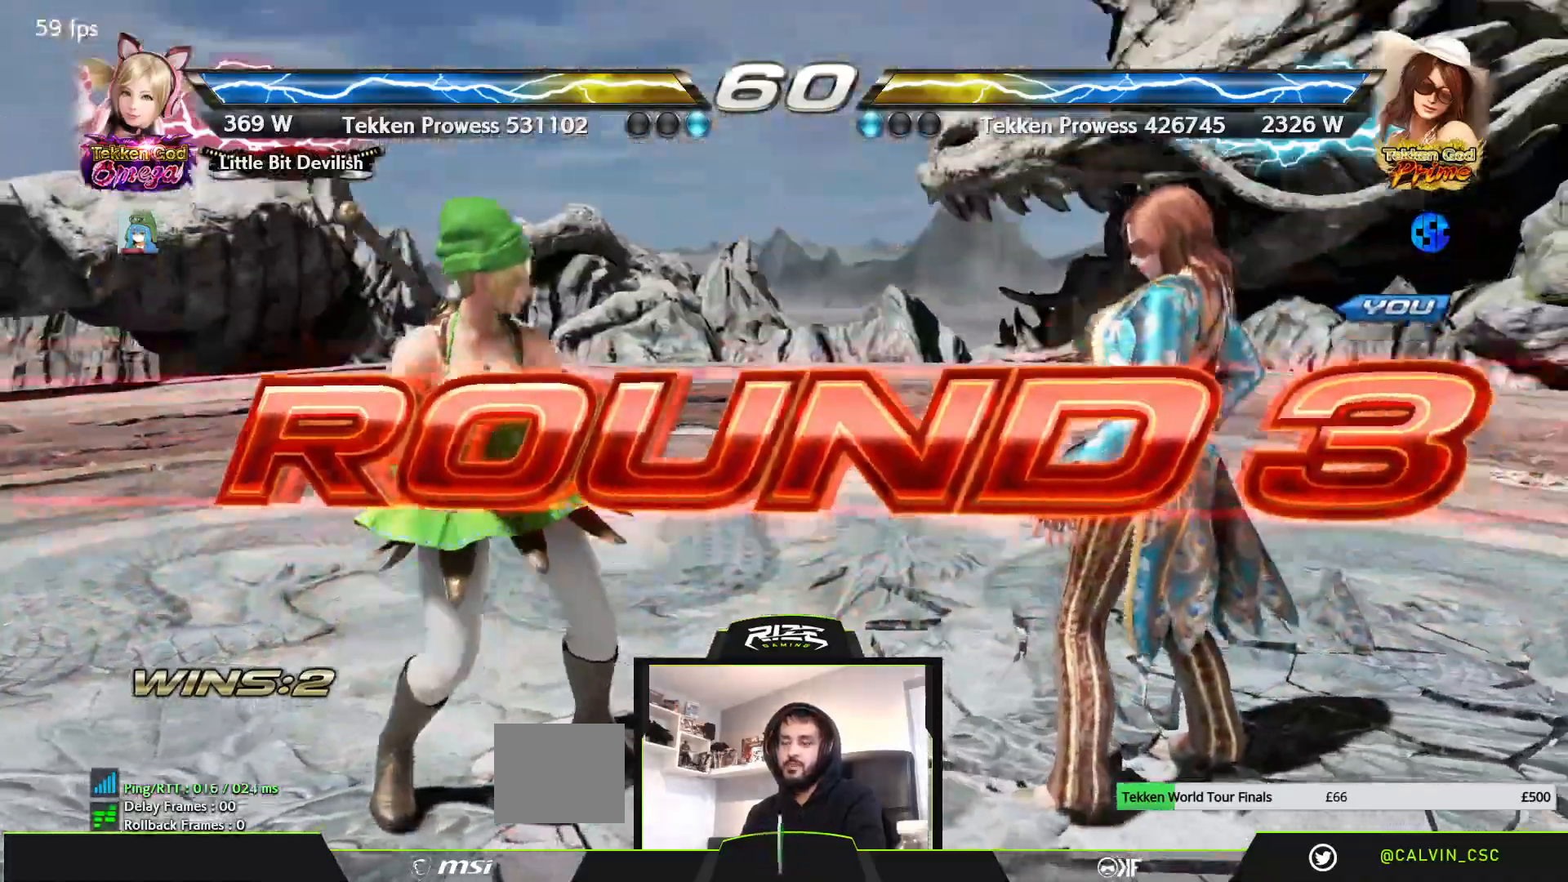
{"dt_ms": 500, "buttons": [], "left_stick": "center", "right_stick": "center", "events": [[33, "START", "up"], [117, "START", "down"], [200, "START", "up"], [317, "START", "down"], [383, "START", "up"]]}
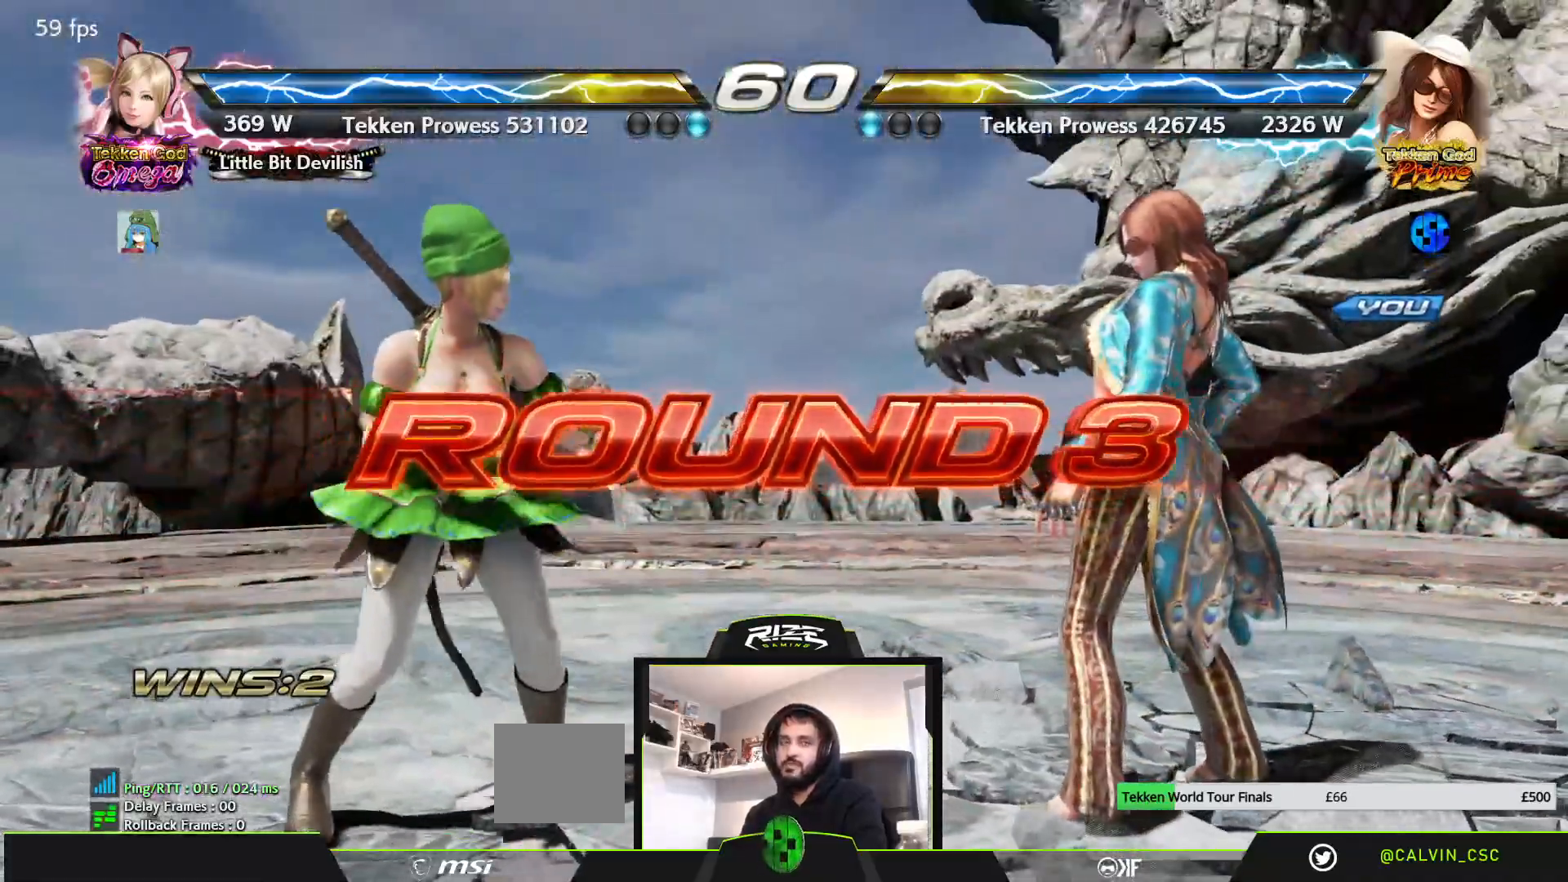
{"dt_ms": 500, "buttons": [], "left_stick": "center", "right_stick": "center", "events": [[117, "START", "down"], [200, "START", "up"]]}
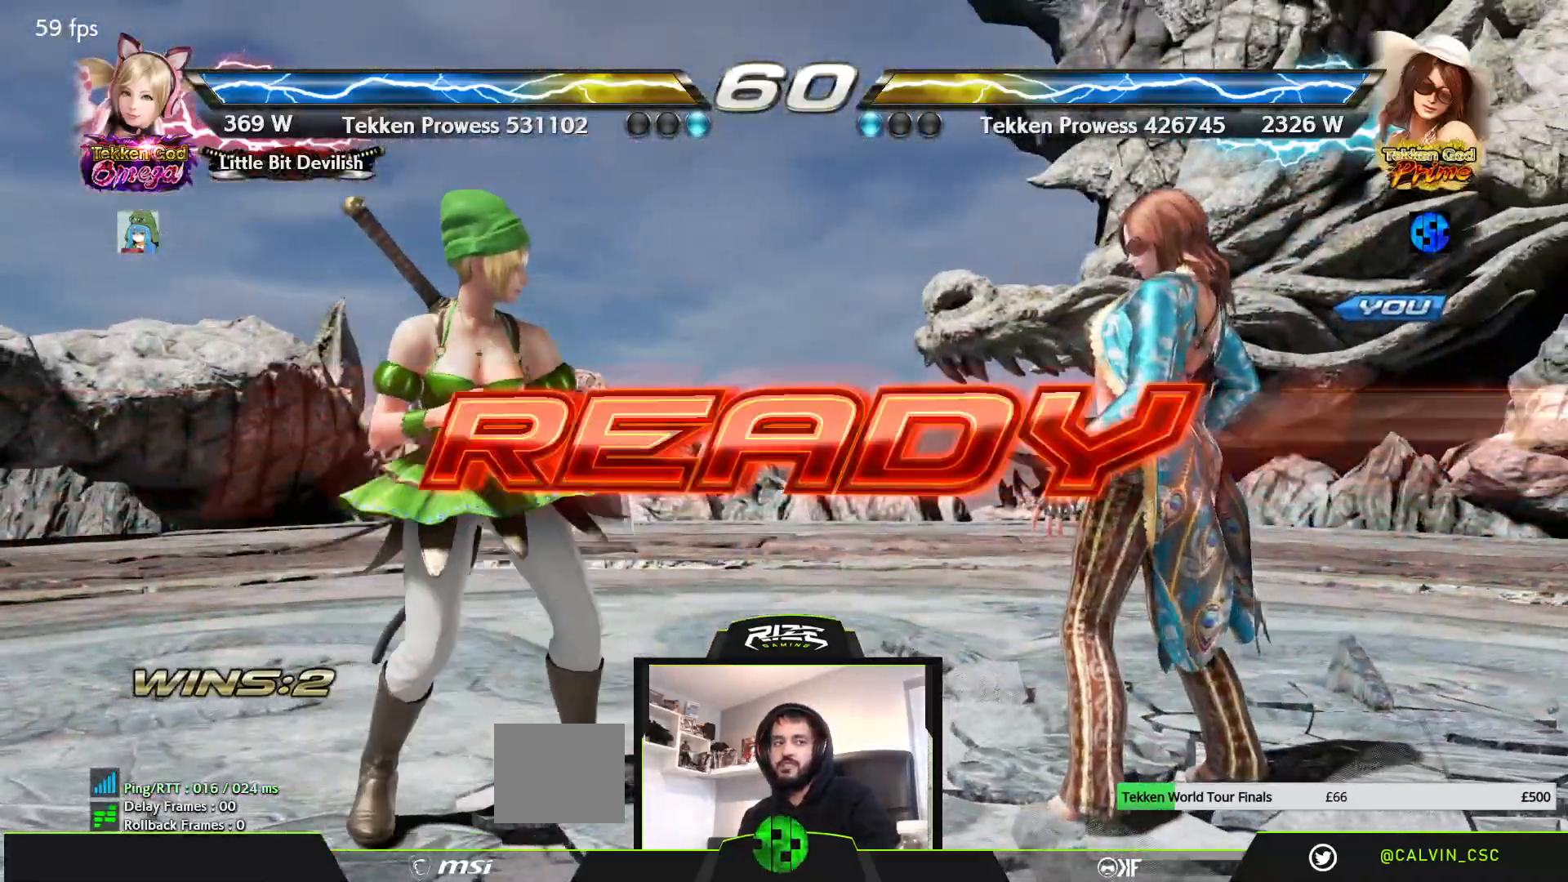
{"dt_ms": 500, "buttons": [], "left_stick": "center", "right_stick": "center", "events": [[33, "START", "down"], [150, "START", "up"], [250, "START", "down"], [333, "START", "up"], [433, "START", "down"], [483, "START", "up"]]}
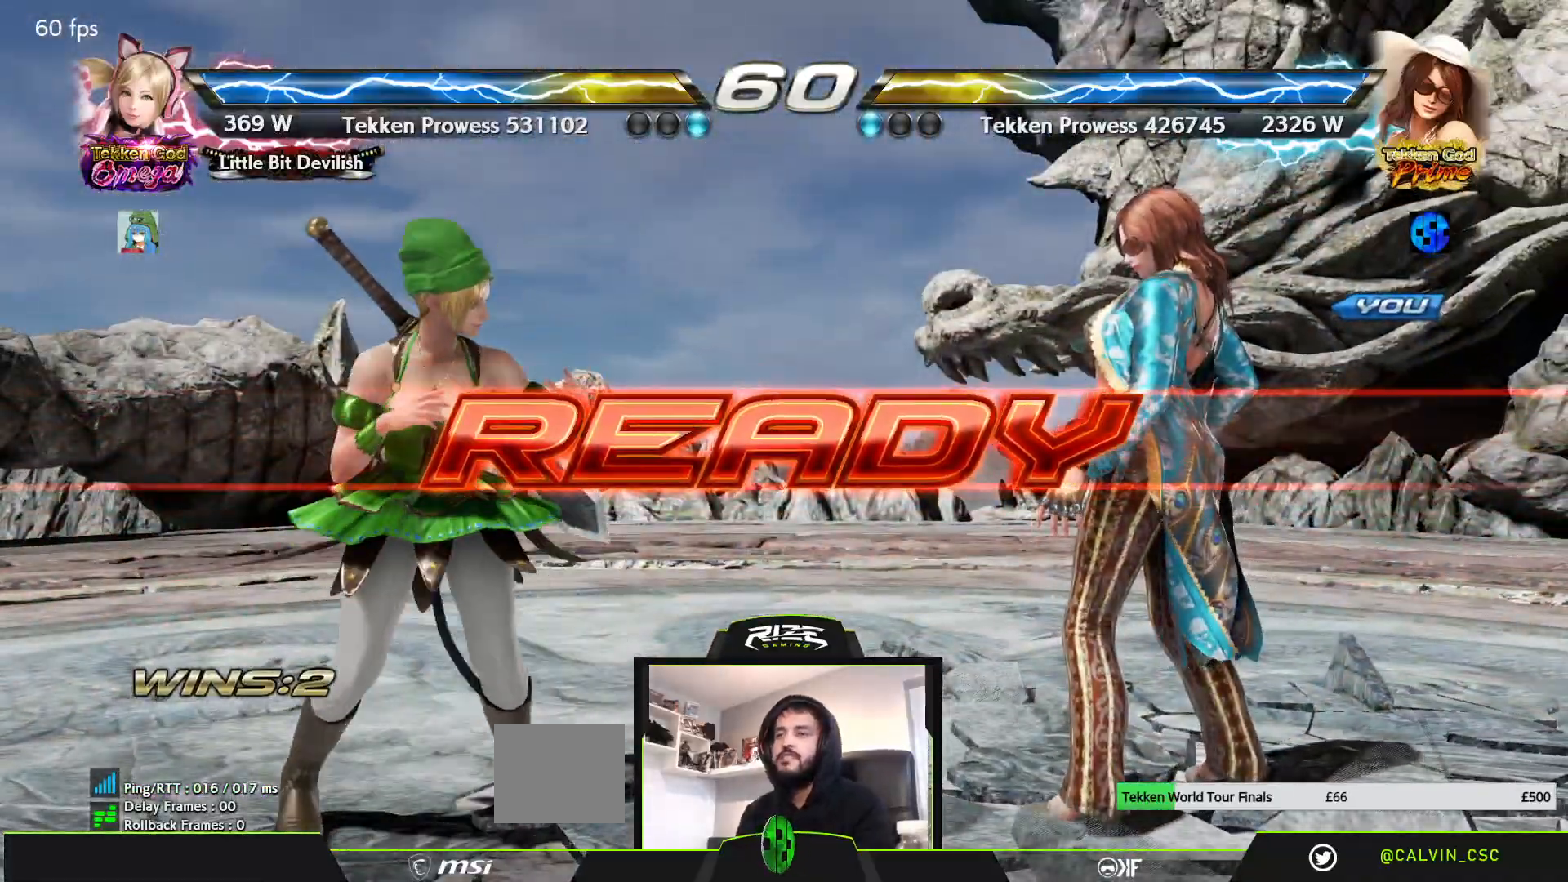
{"dt_ms": 500, "buttons": [], "left_stick": "center", "right_stick": "center", "events": []}
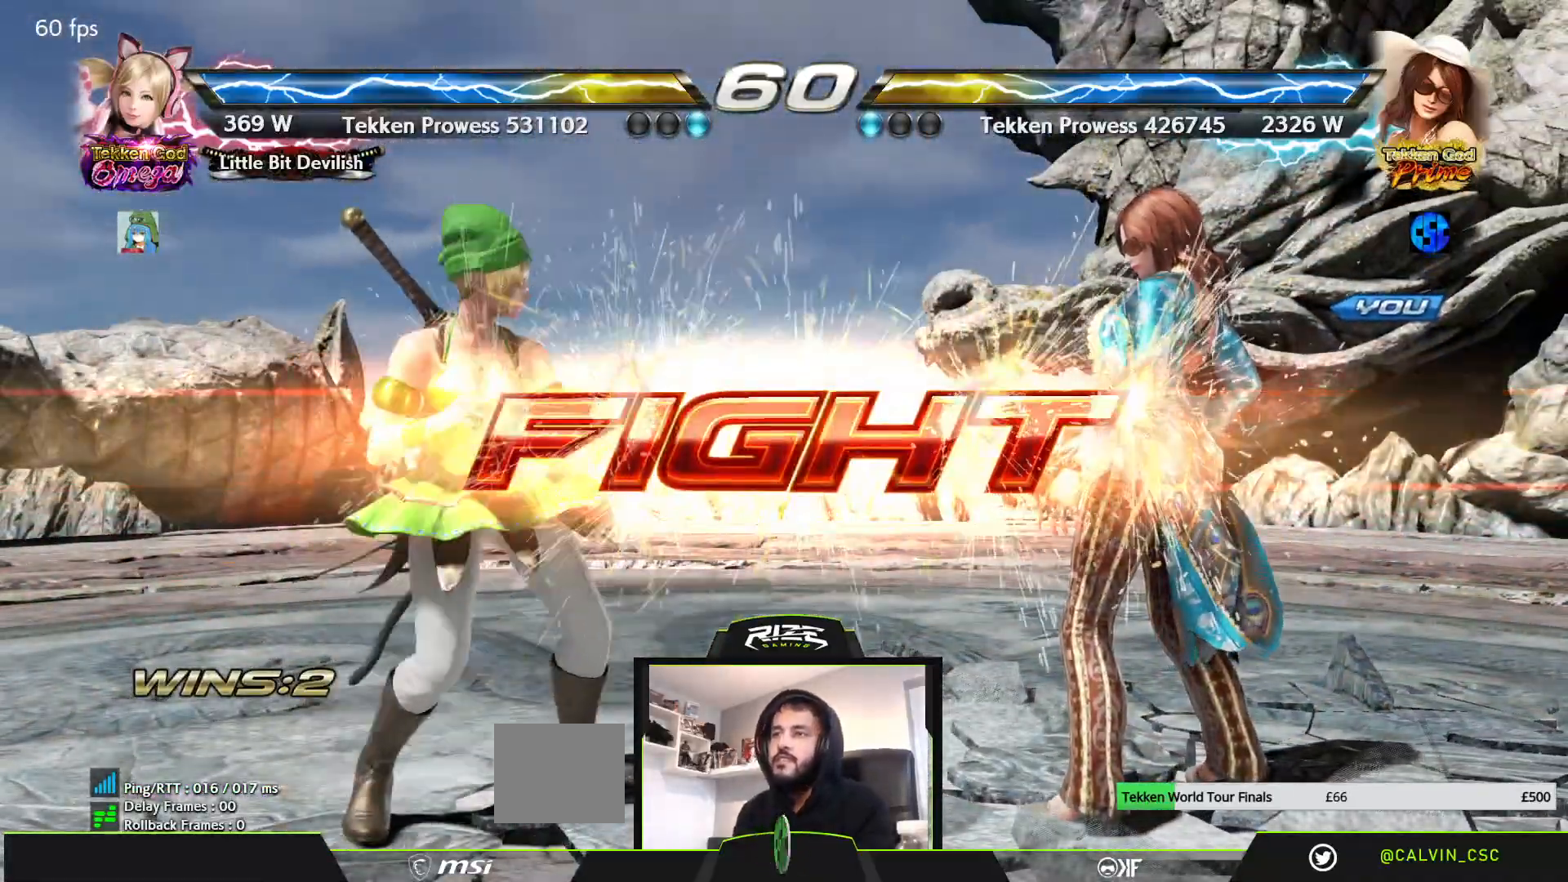
{"dt_ms": 500, "buttons": [], "left_stick": "center", "right_stick": "center", "events": [[150, "DPAD_RIGHT", "down"], [183, "SQUARE", "down"], [267, "SQUARE", "up"], [300, "DPAD_RIGHT", "up"], [367, "TRIANGLE", "down"], [467, "TRIANGLE", "up"]]}
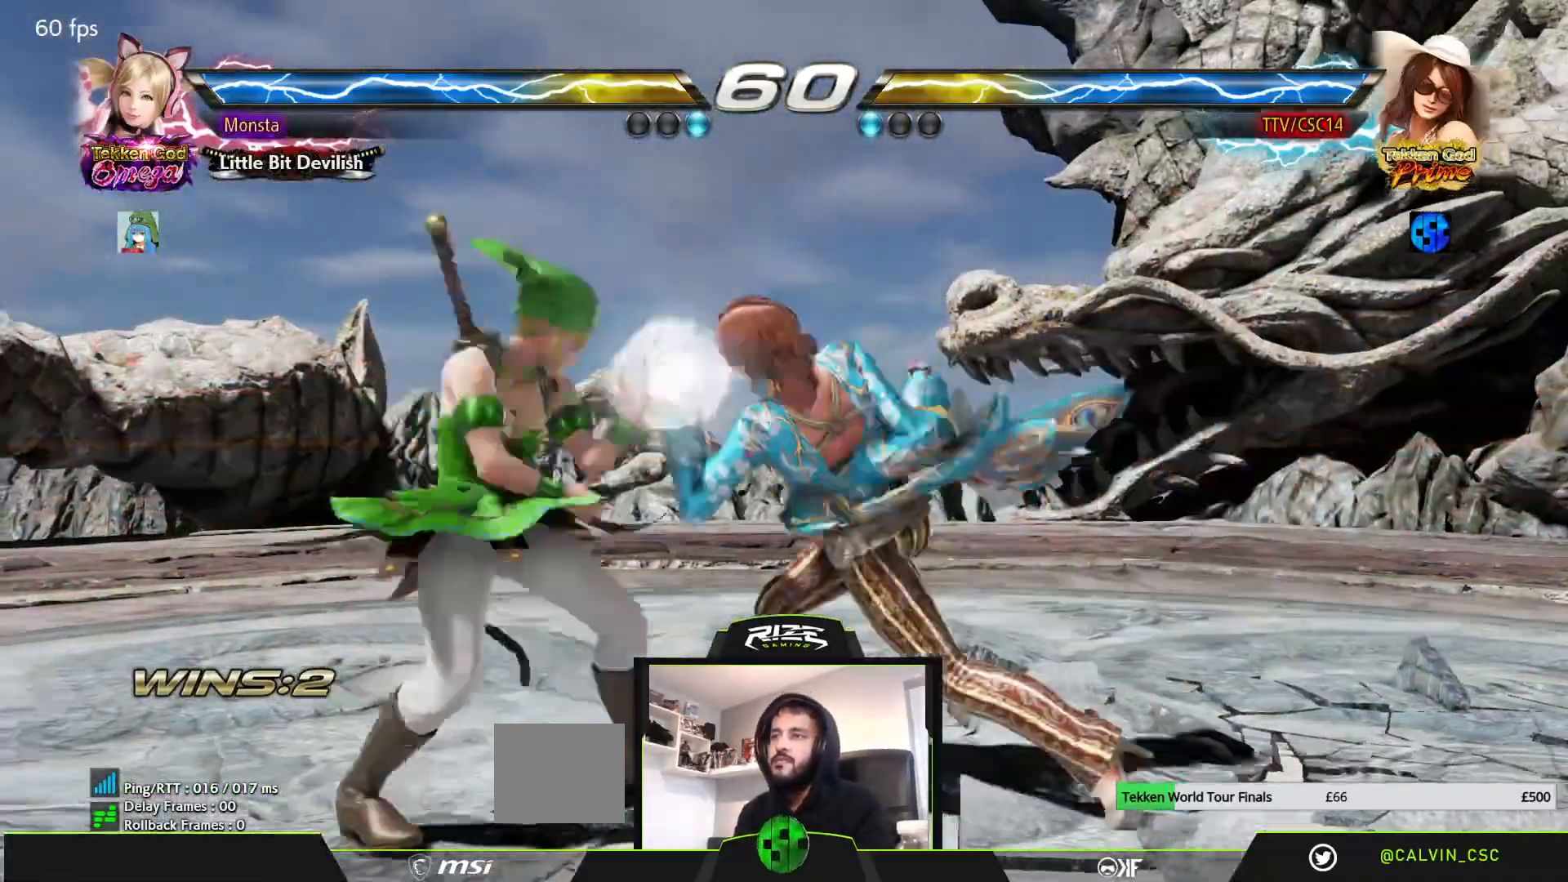
{"dt_ms": 500, "buttons": ["DPAD_RIGHT"], "left_stick": "center", "right_stick": "center", "events": [[500, "DPAD_RIGHT", "down"]]}
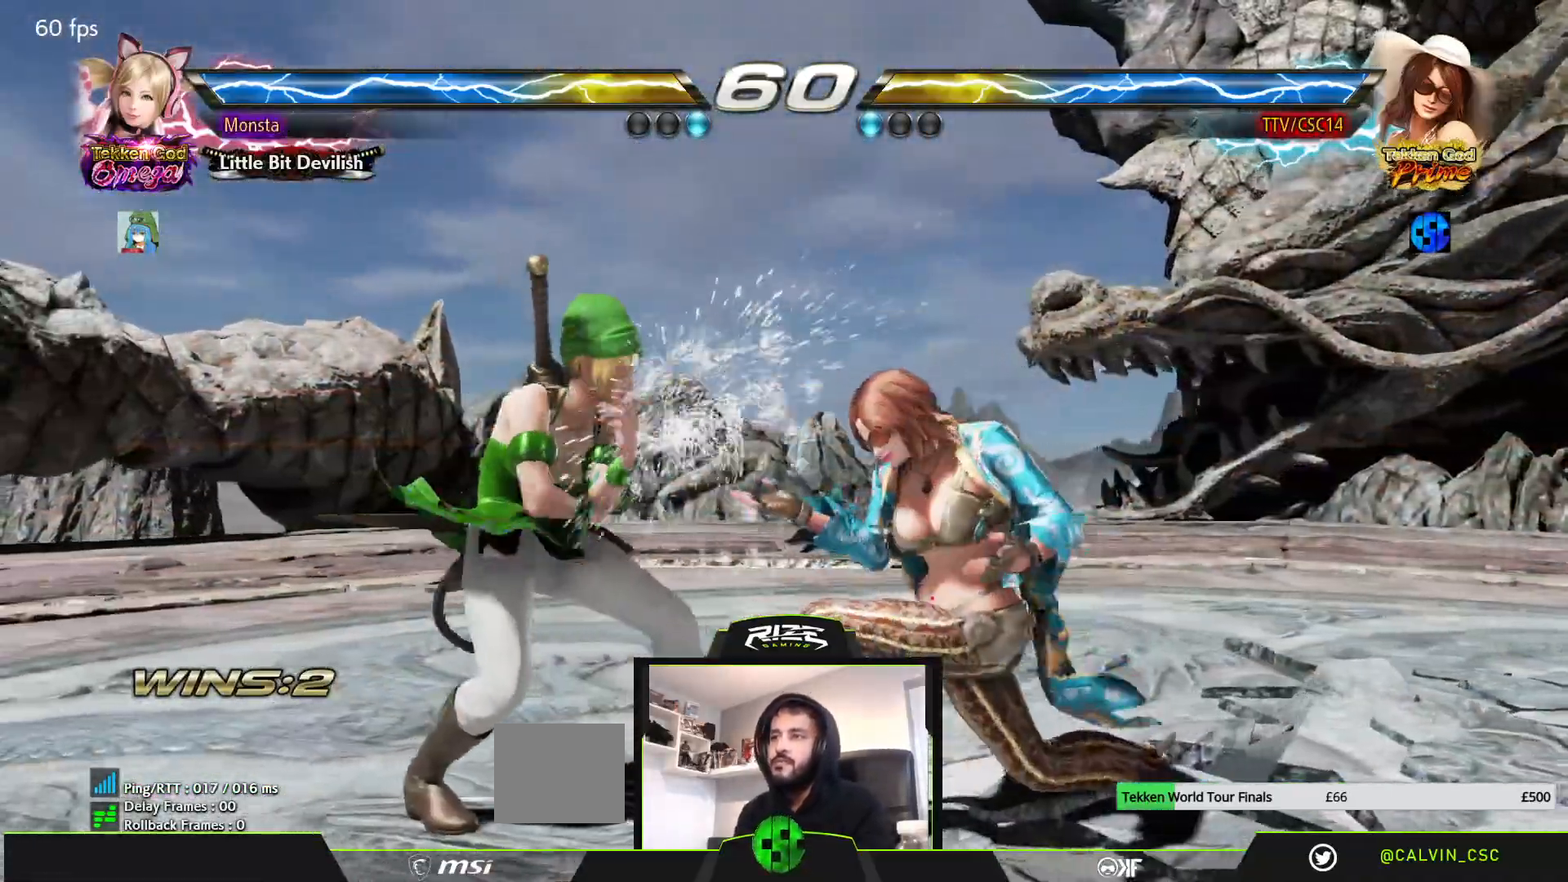
{"dt_ms": 500, "buttons": ["DPAD_RIGHT"], "left_stick": "center", "right_stick": "center", "events": []}
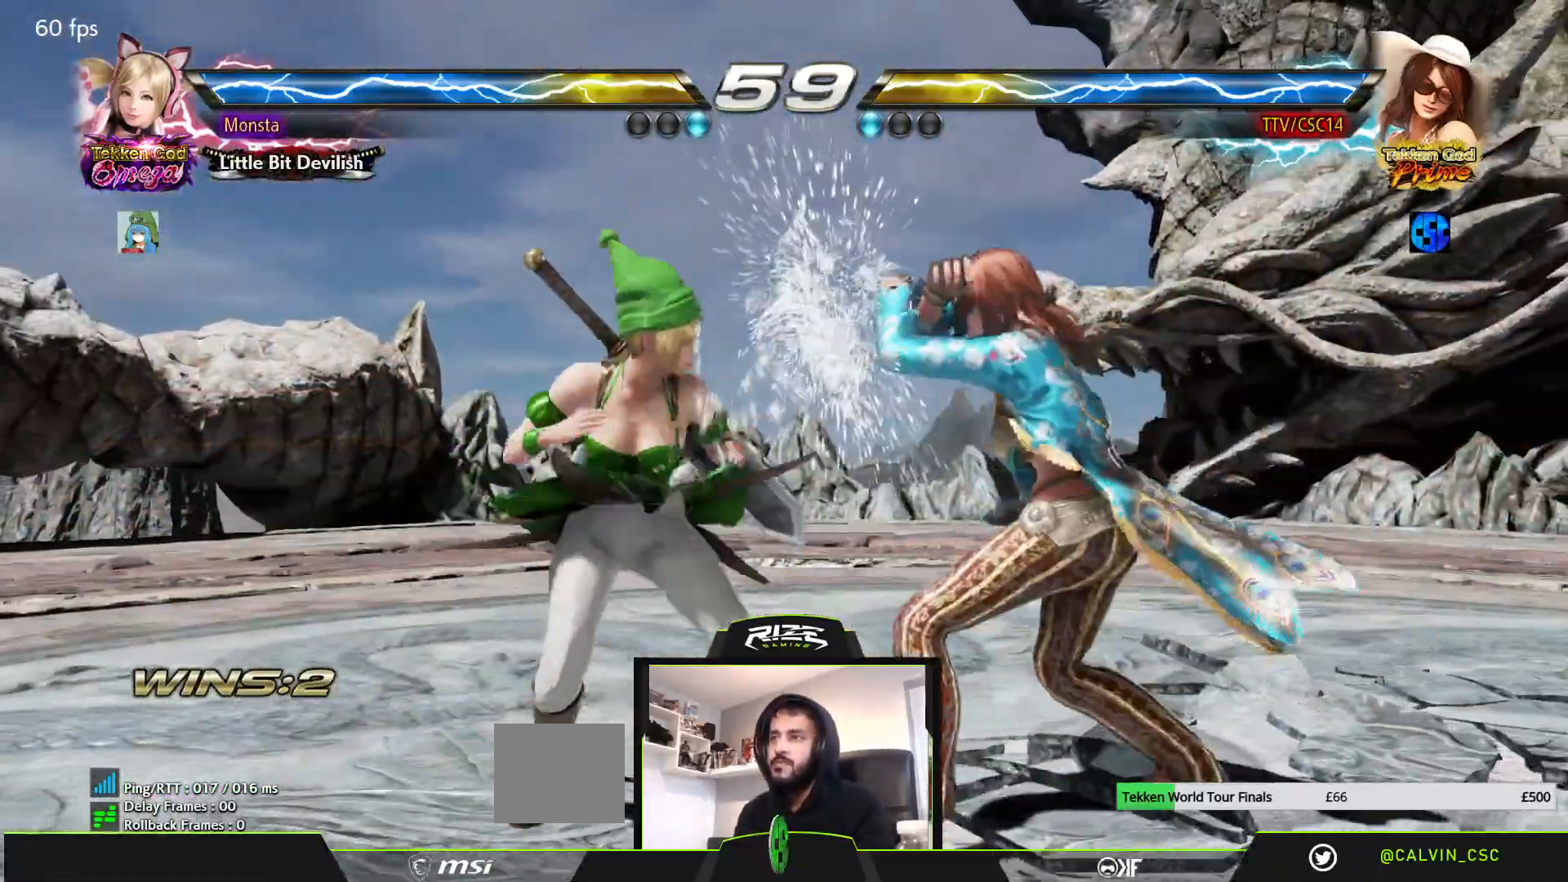
{"dt_ms": 500, "buttons": [], "left_stick": "center", "right_stick": "center", "events": [[217, "DPAD_RIGHT", "up"], [383, "DPAD_RIGHT", "down"], [450, "DPAD_RIGHT", "up"]]}
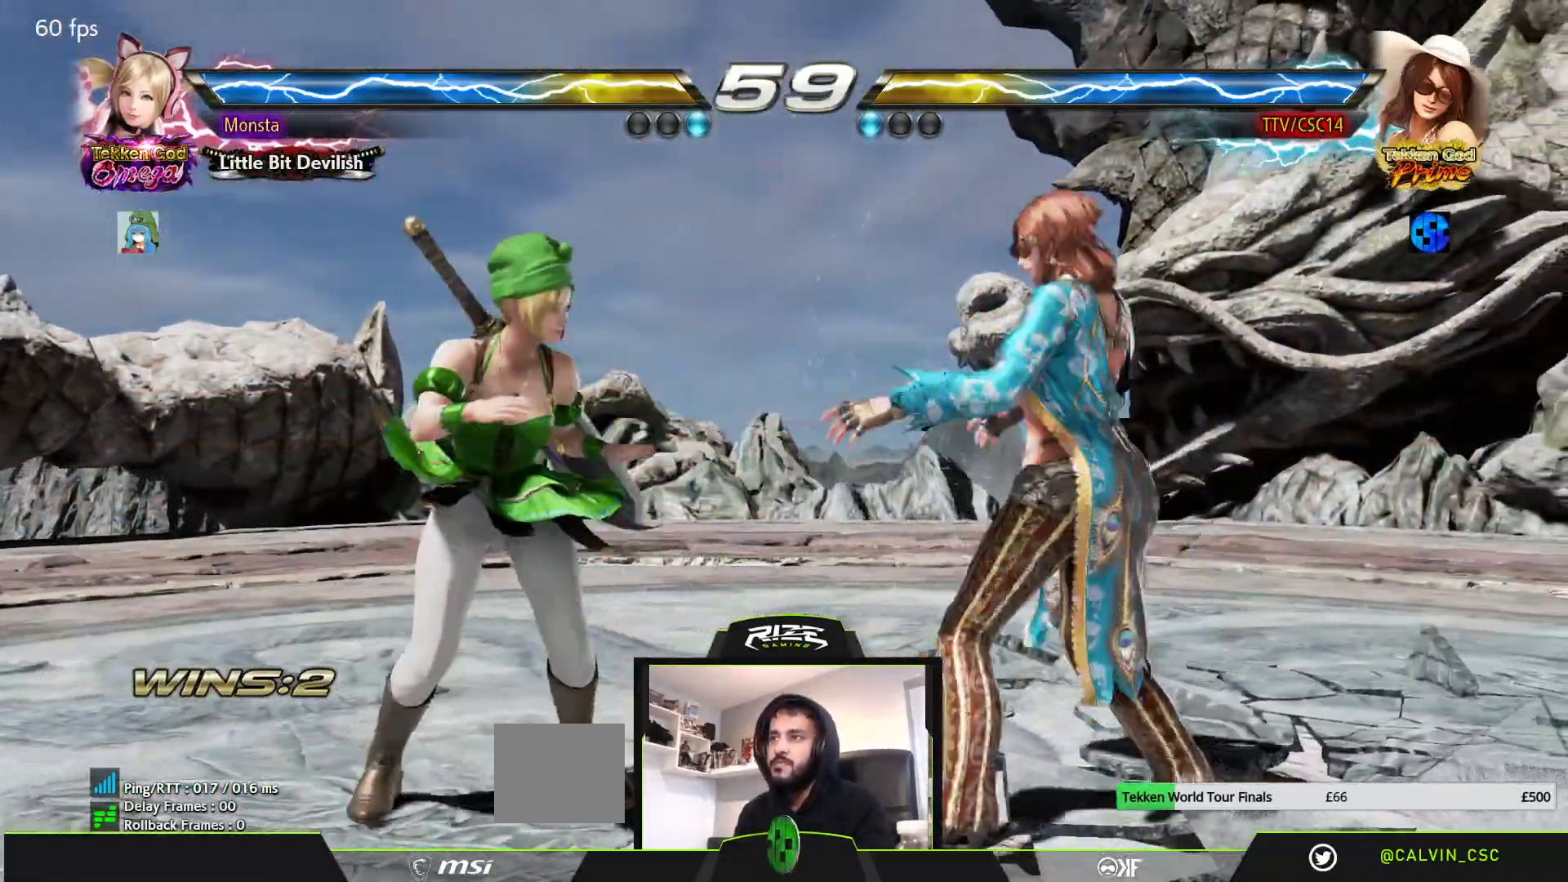
{"dt_ms": 500, "buttons": [], "left_stick": "center", "right_stick": "center", "events": [[33, "DPAD_RIGHT", "down"], [100, "DPAD_RIGHT", "up"], [183, "DPAD_DOWN", "down"], [183, "DPAD_RIGHT", "down"], [217, "DPAD_DOWN", "up"], [267, "DPAD_RIGHT", "up"], [317, "DPAD_RIGHT", "down"], [433, "DPAD_RIGHT", "up"]]}
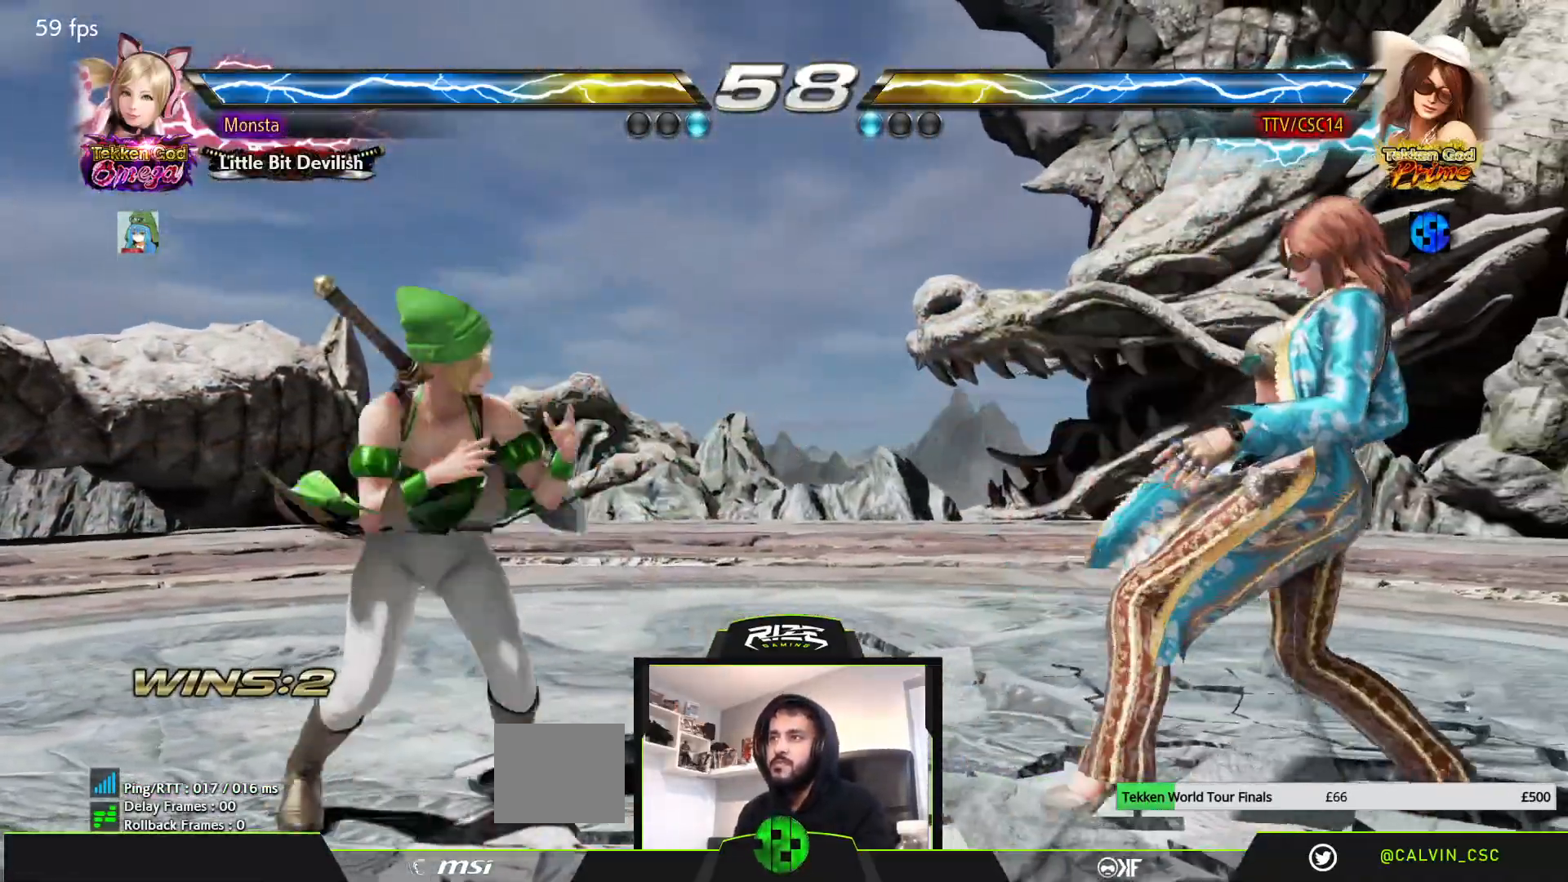
{"dt_ms": 500, "buttons": [], "left_stick": "center", "right_stick": "center", "events": [[67, "DPAD_LEFT", "down"], [67, "DPAD_UP", "down"], [83, "CIRCLE", "down"], [167, "CIRCLE", "up"], [217, "DPAD_LEFT", "up"], [233, "DPAD_UP", "up"]]}
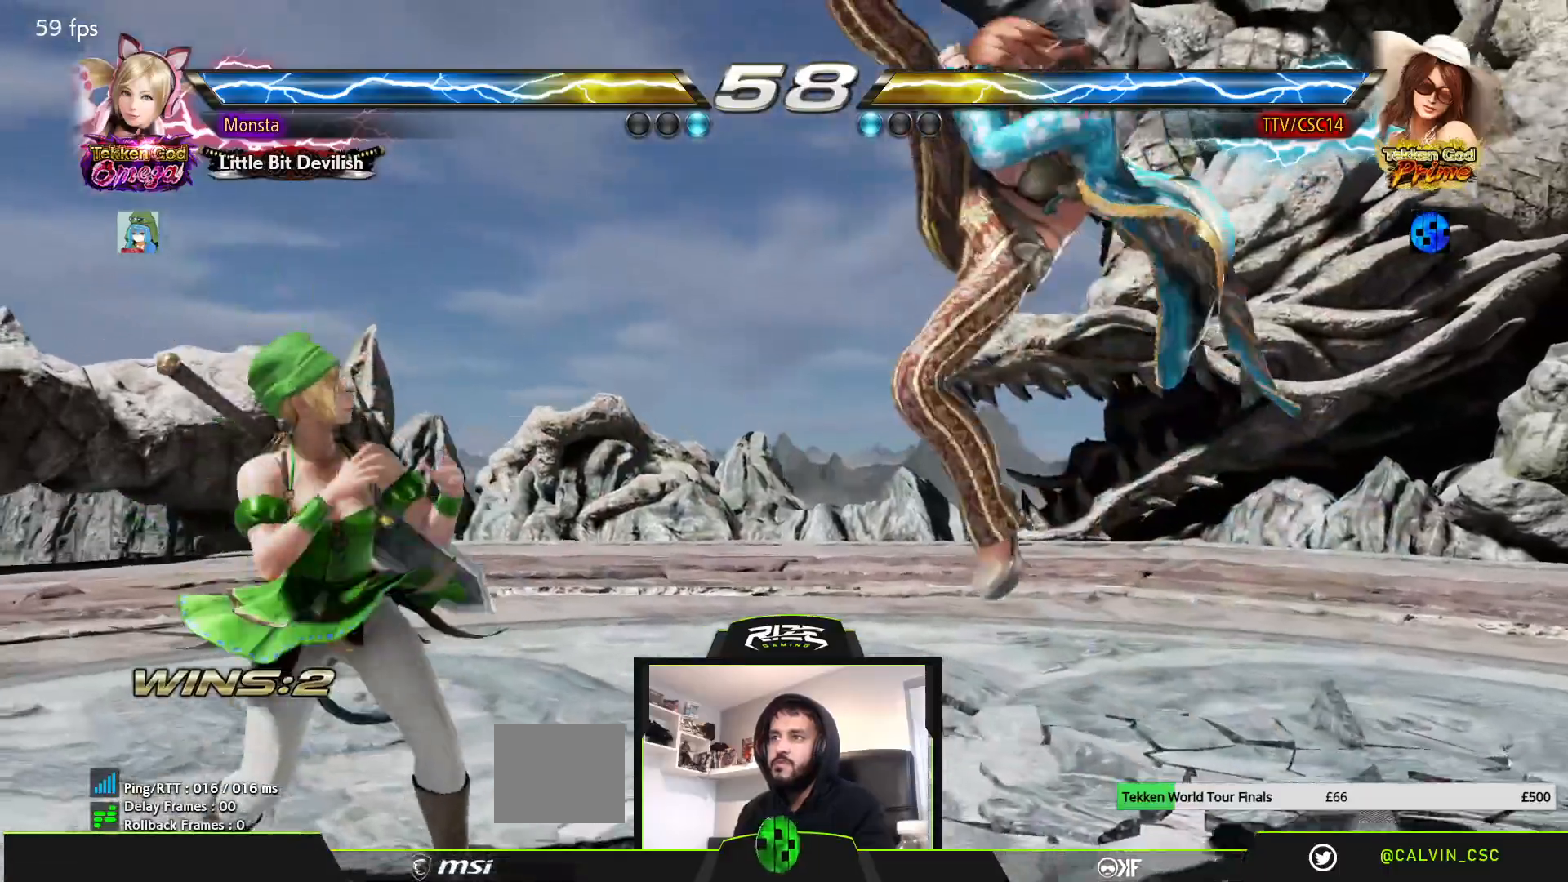
{"dt_ms": 500, "buttons": ["DPAD_RIGHT"], "left_stick": "center", "right_stick": "center", "events": [[167, "DPAD_RIGHT", "down"], [367, "DPAD_RIGHT", "up"], [417, "DPAD_RIGHT", "down"]]}
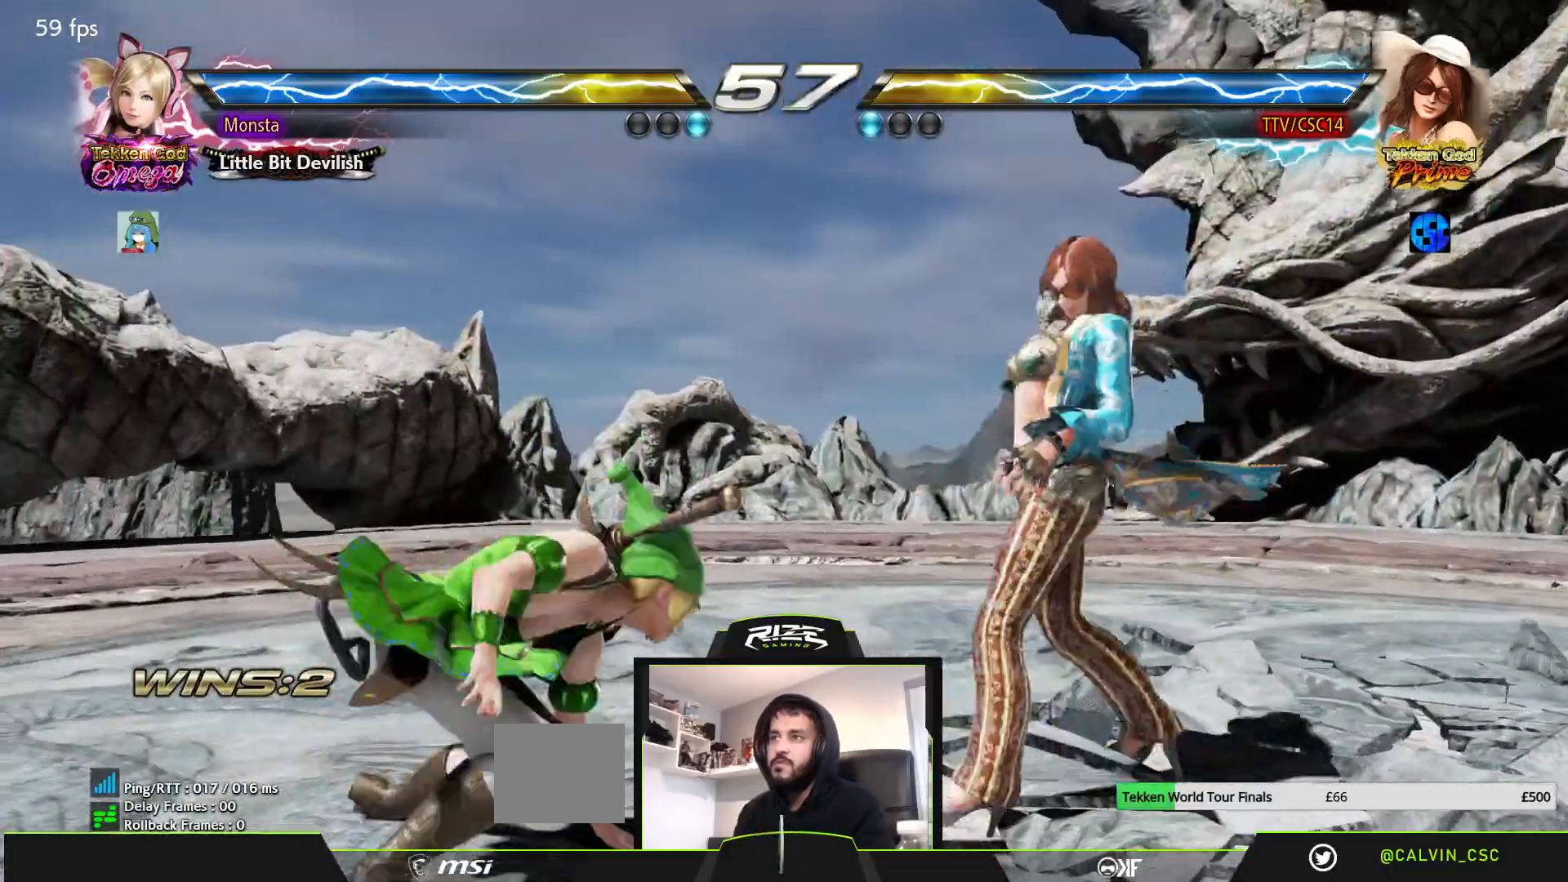
{"dt_ms": 500, "buttons": [], "left_stick": "center", "right_stick": "center", "events": [[33, "DPAD_RIGHT", "up"], [83, "DPAD_RIGHT", "down"], [383, "DPAD_RIGHT", "up"]]}
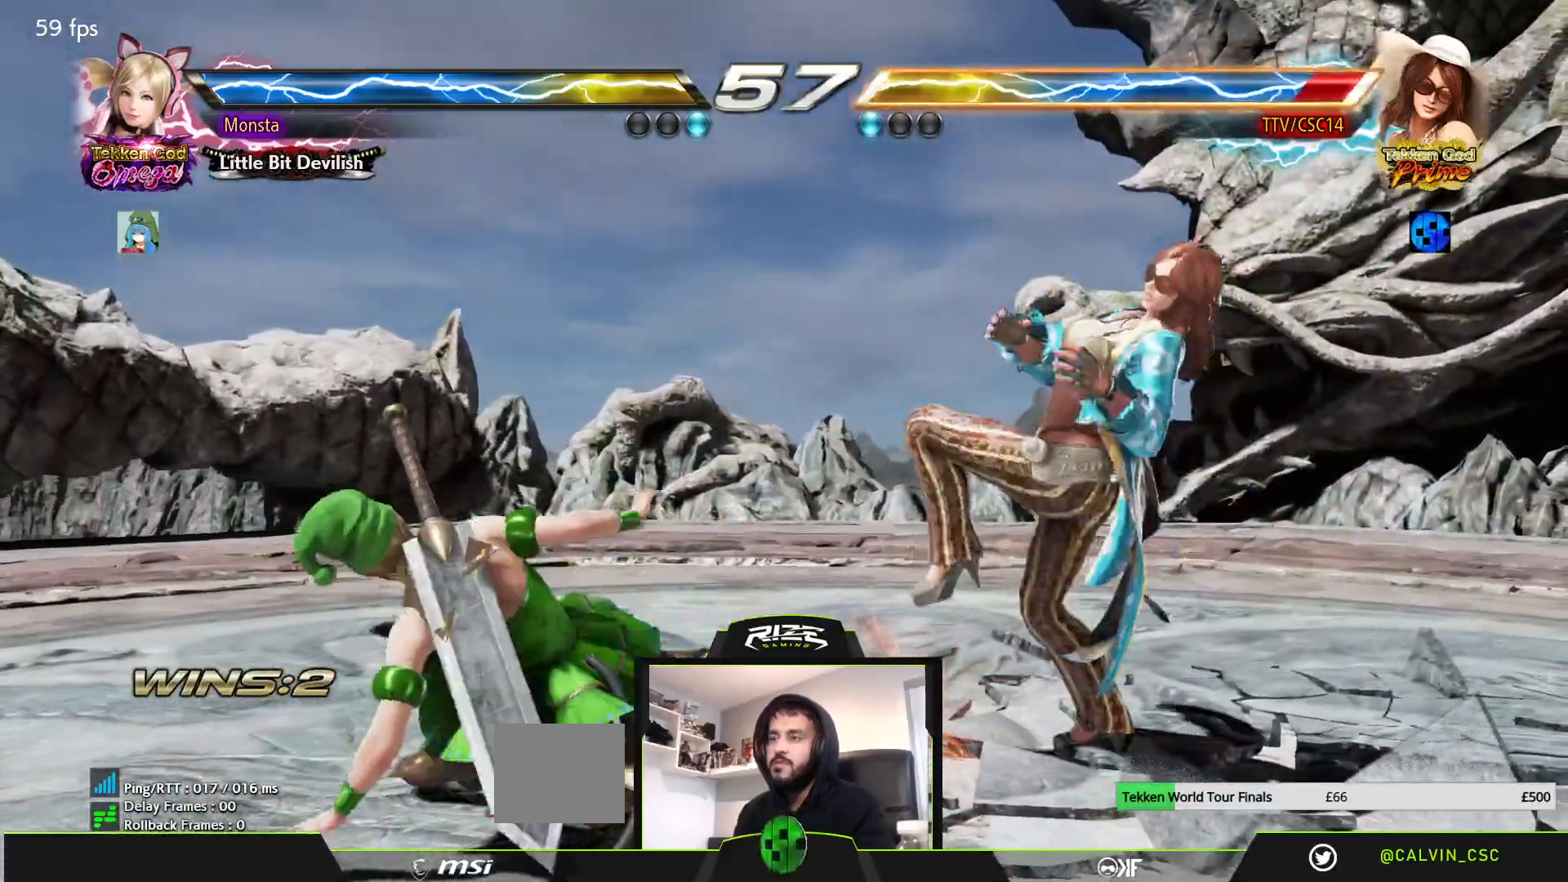
{"dt_ms": 500, "buttons": ["DPAD_LEFT"], "left_stick": "center", "right_stick": "center", "events": [[167, "DPAD_RIGHT", "down"], [200, "SQUARE", "down"], [267, "DPAD_RIGHT", "up"], [300, "SQUARE", "up"], [350, "DPAD_LEFT", "down"]]}
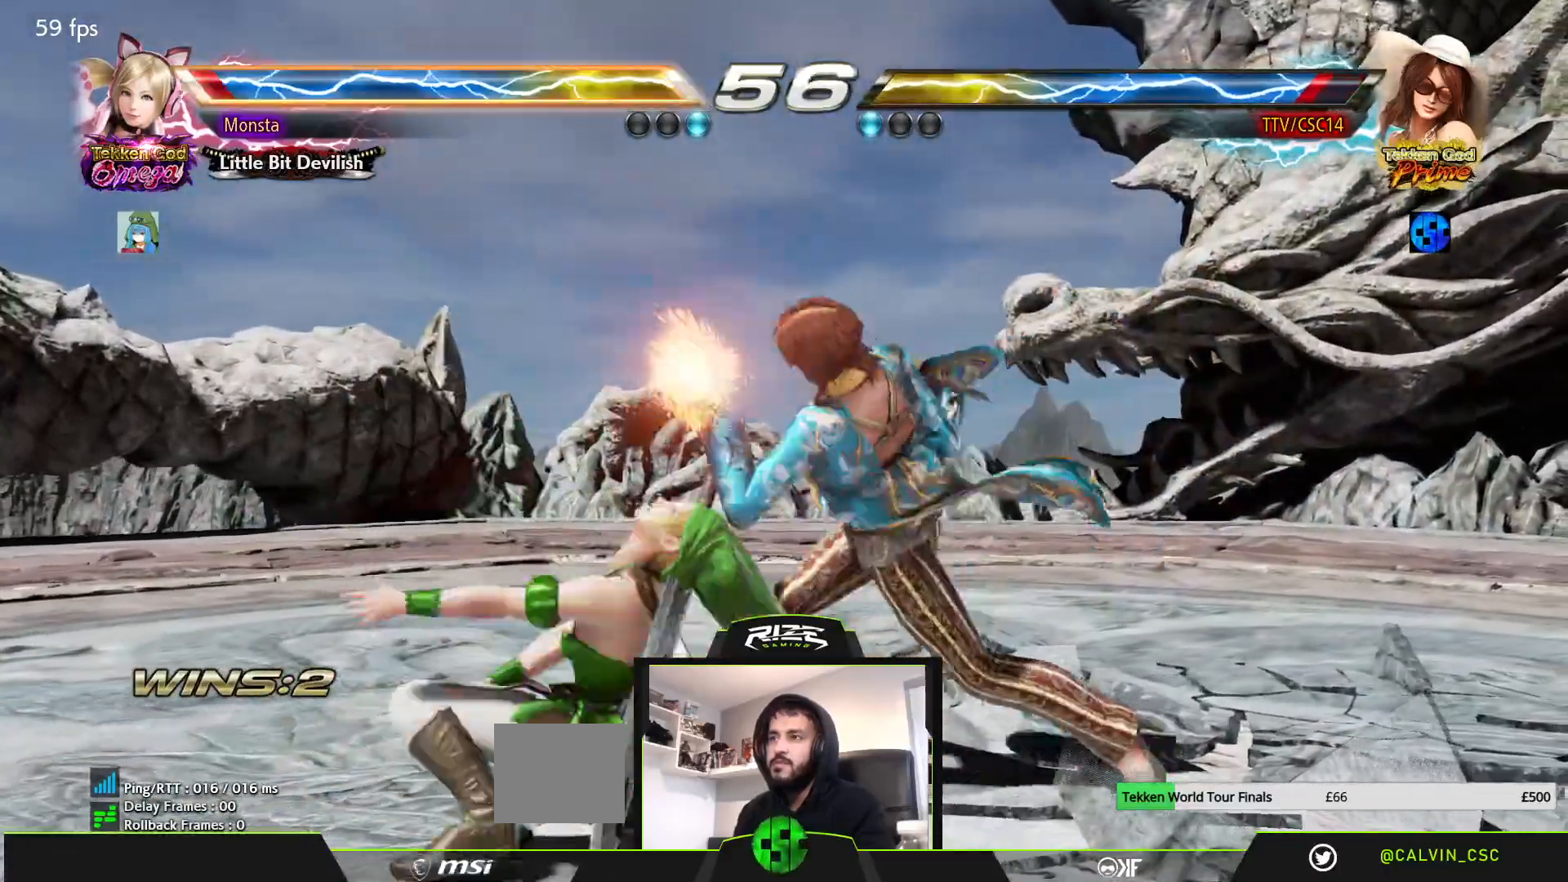
{"dt_ms": 500, "buttons": [], "left_stick": "center", "right_stick": "center", "events": [[150, "DPAD_DOWN", "down"], [150, "R1", "down"], [233, "R1", "up"], [317, "R1", "down"], [350, "DPAD_DOWN", "up"], [383, "R1", "up"], [400, "DPAD_LEFT", "up"]]}
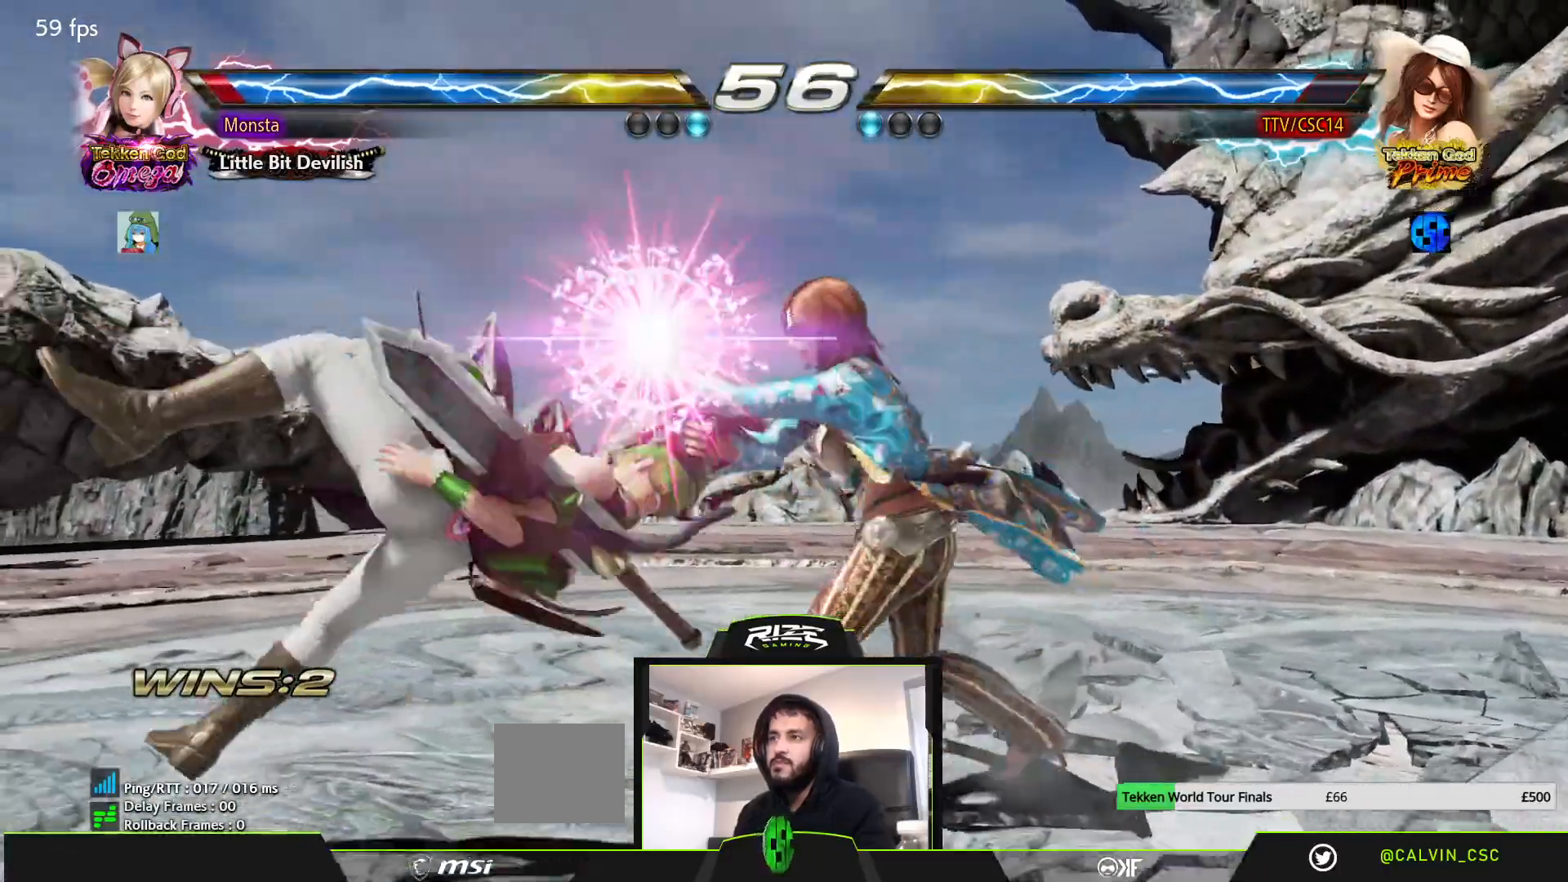
{"dt_ms": 500, "buttons": [], "left_stick": "center", "right_stick": "center", "events": [[300, "DPAD_LEFT", "down"], [367, "DPAD_LEFT", "up"], [433, "DPAD_LEFT", "down"], [500, "DPAD_LEFT", "up"]]}
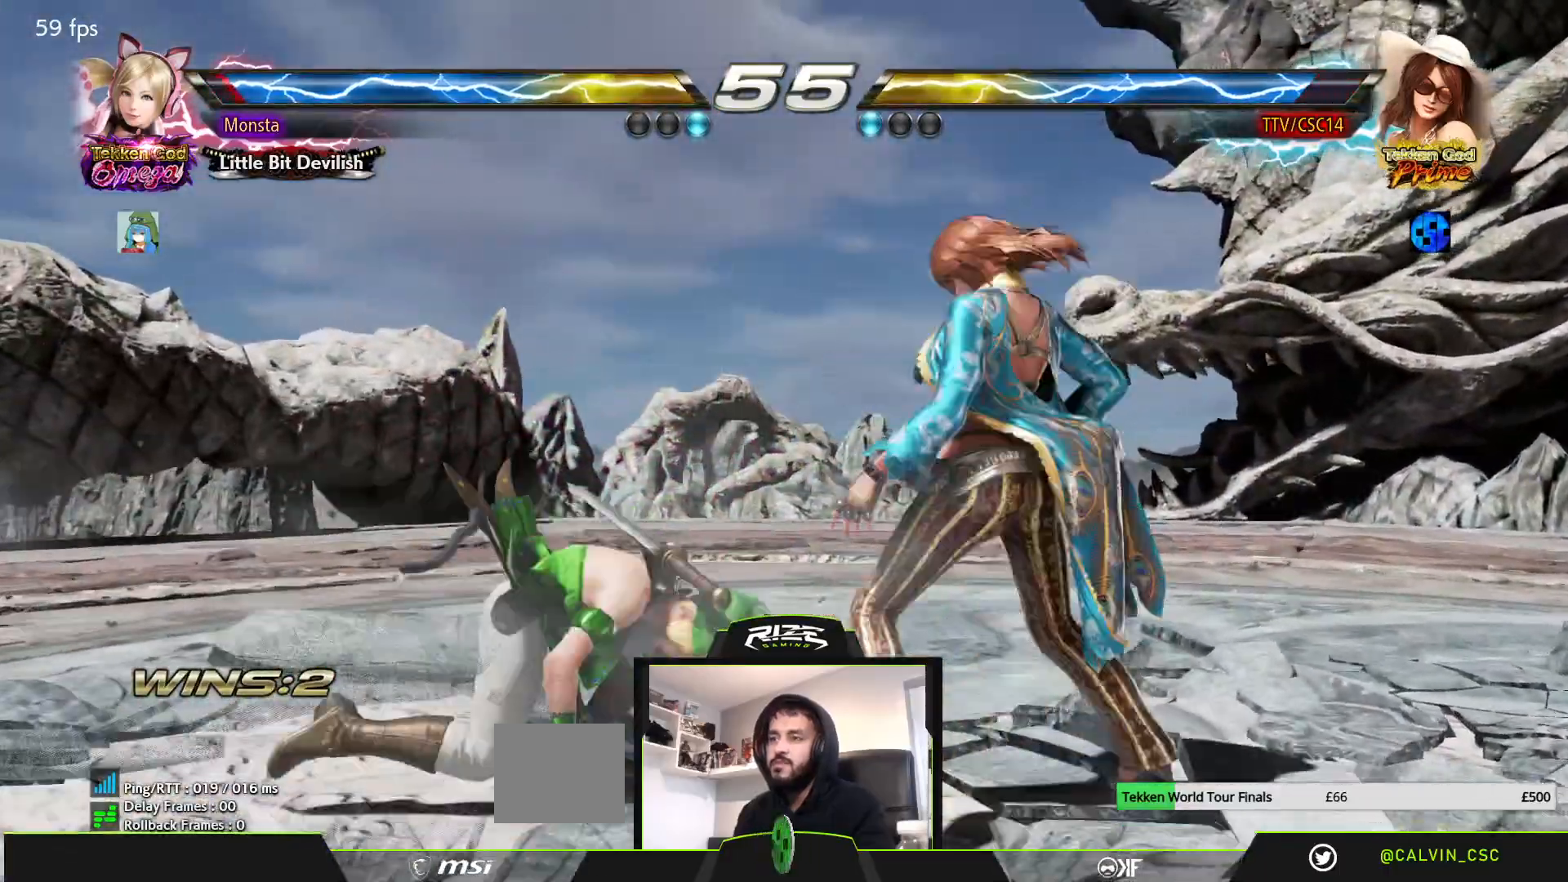
{"dt_ms": 500, "buttons": [], "left_stick": "center", "right_stick": "center", "events": [[50, "DPAD_DOWN", "down"], [67, "CROSS", "down"], [150, "CROSS", "up"], [500, "DPAD_DOWN", "up"]]}
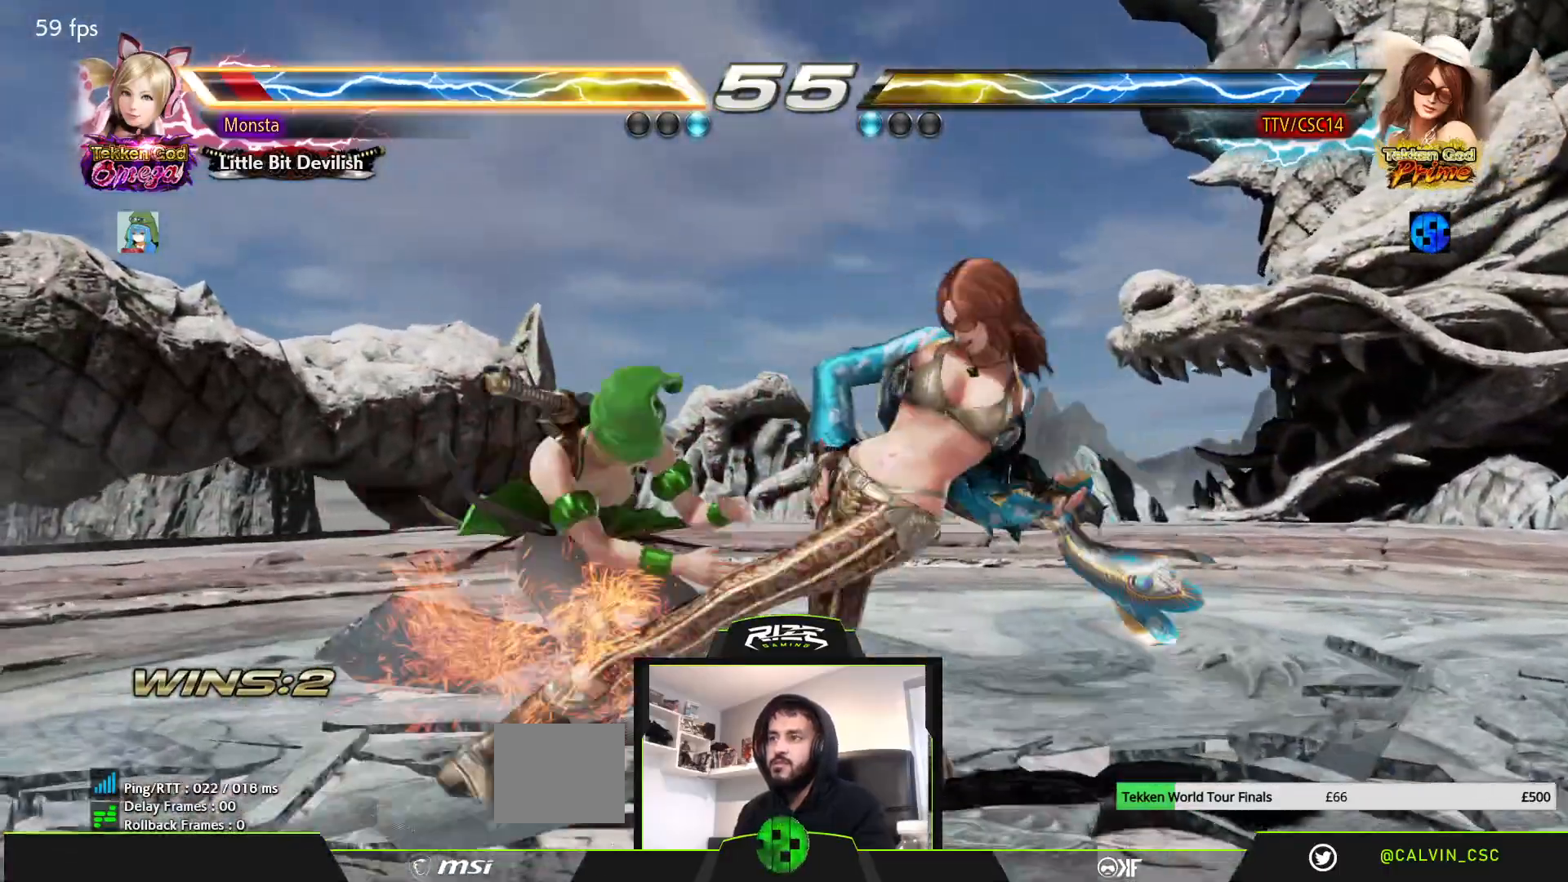
{"dt_ms": 500, "buttons": ["DPAD_DOWN"], "left_stick": "center", "right_stick": "center", "events": [[183, "DPAD_DOWN", "down"], [233, "DPAD_DOWN", "up"], [233, "DPAD_RIGHT", "down"], [300, "DPAD_DOWN", "down"], [300, "DPAD_RIGHT", "up"], [367, "DPAD_RIGHT", "down"], [433, "DPAD_RIGHT", "up"]]}
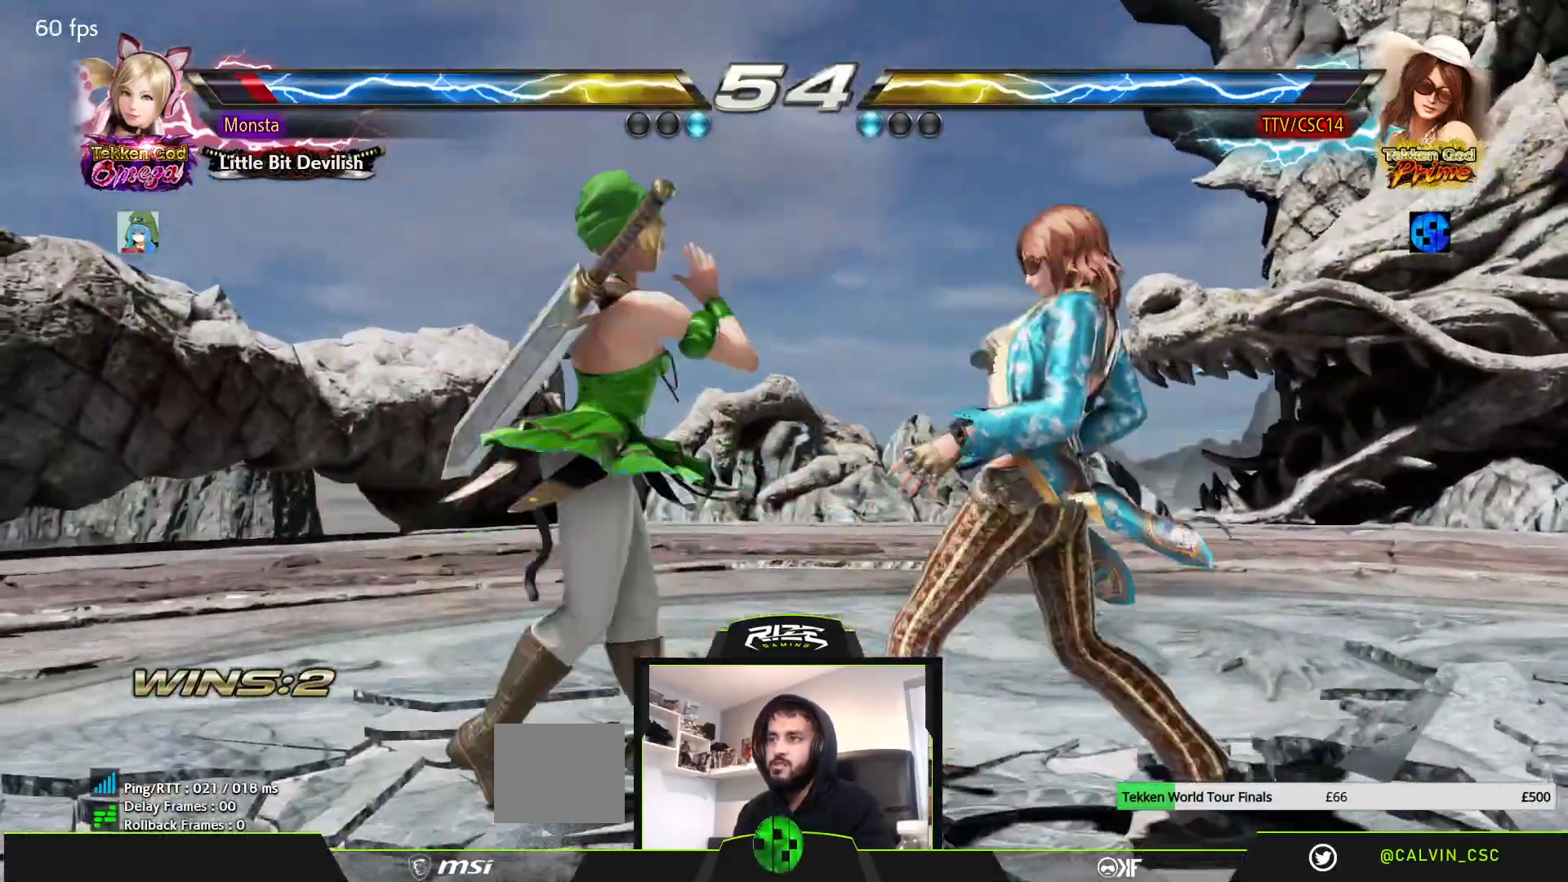
{"dt_ms": 500, "buttons": [], "left_stick": "center", "right_stick": "center", "events": [[33, "DPAD_RIGHT", "down"], [133, "DPAD_RIGHT", "up"], [150, "DPAD_DOWN", "up"], [150, "DPAD_RIGHT", "down"], [250, "DPAD_DOWN", "down"], [250, "DPAD_RIGHT", "up"], [500, "DPAD_DOWN", "up"]]}
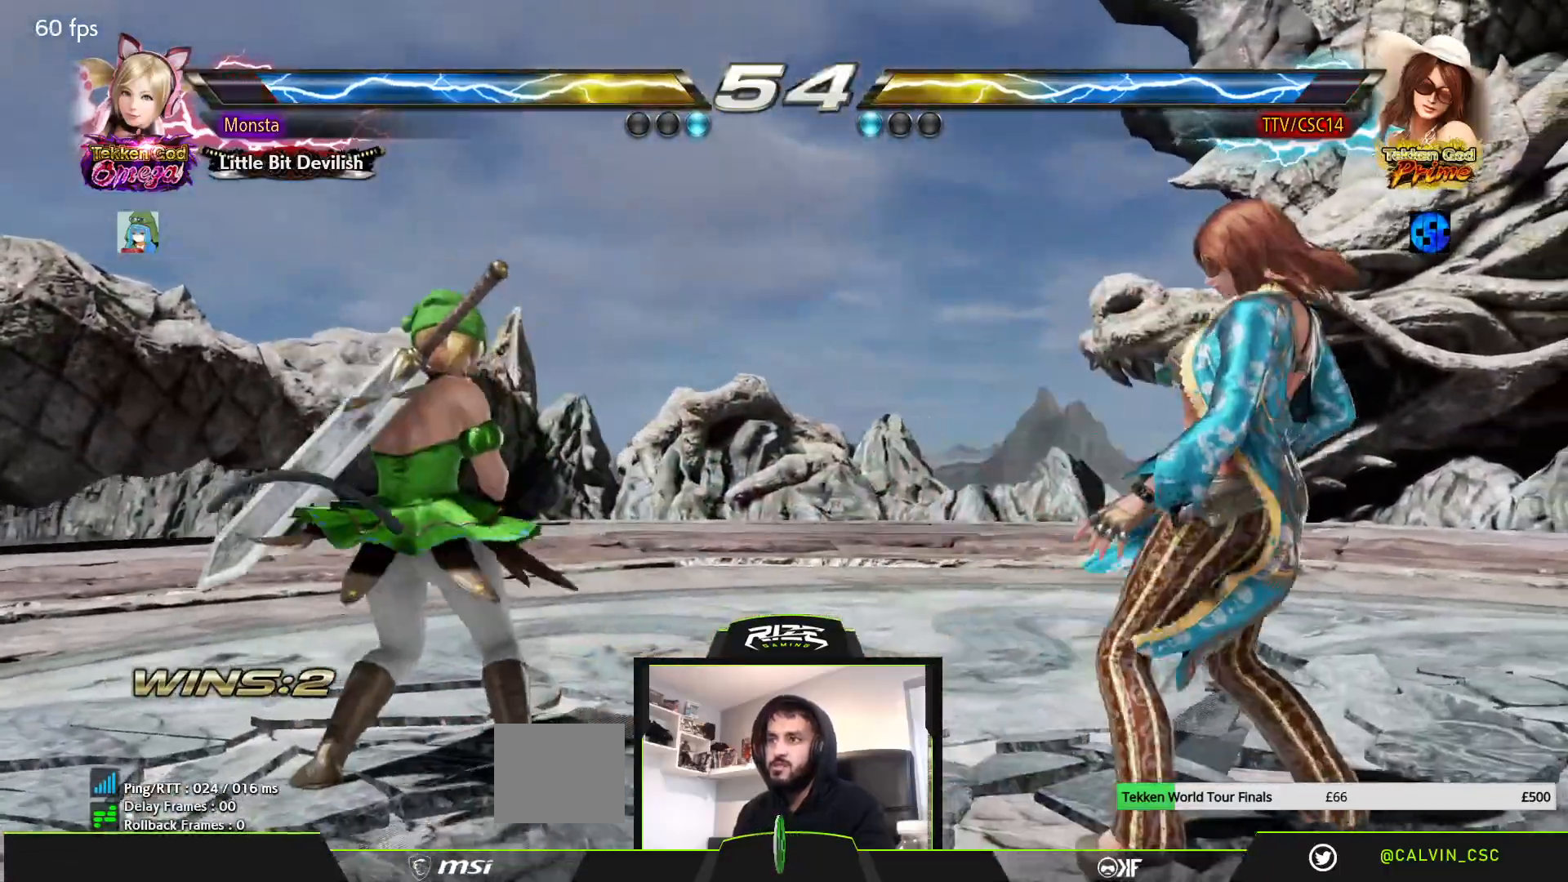
{"dt_ms": 500, "buttons": [], "left_stick": "center", "right_stick": "center", "events": [[83, "DPAD_LEFT", "down"], [167, "DPAD_LEFT", "up"], [217, "DPAD_LEFT", "down"], [317, "DPAD_LEFT", "up"]]}
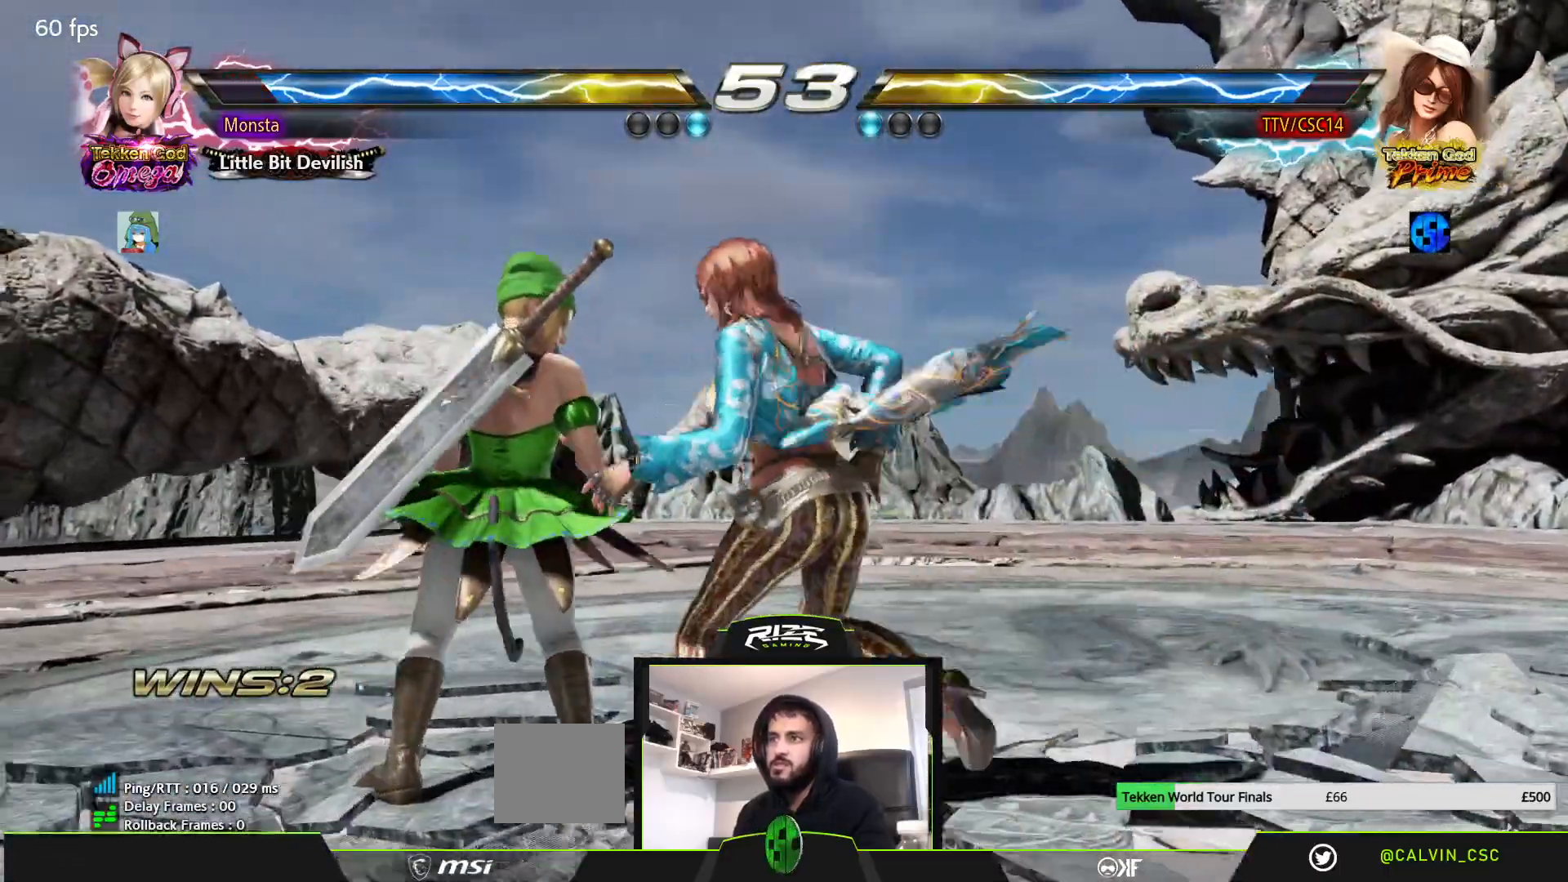
{"dt_ms": 500, "buttons": ["DPAD_LEFT"], "left_stick": "center", "right_stick": "center", "events": [[117, "DPAD_RIGHT", "down"], [150, "SQUARE", "down"], [183, "DPAD_RIGHT", "up"], [250, "DPAD_LEFT", "down"], [250, "SQUARE", "up"]]}
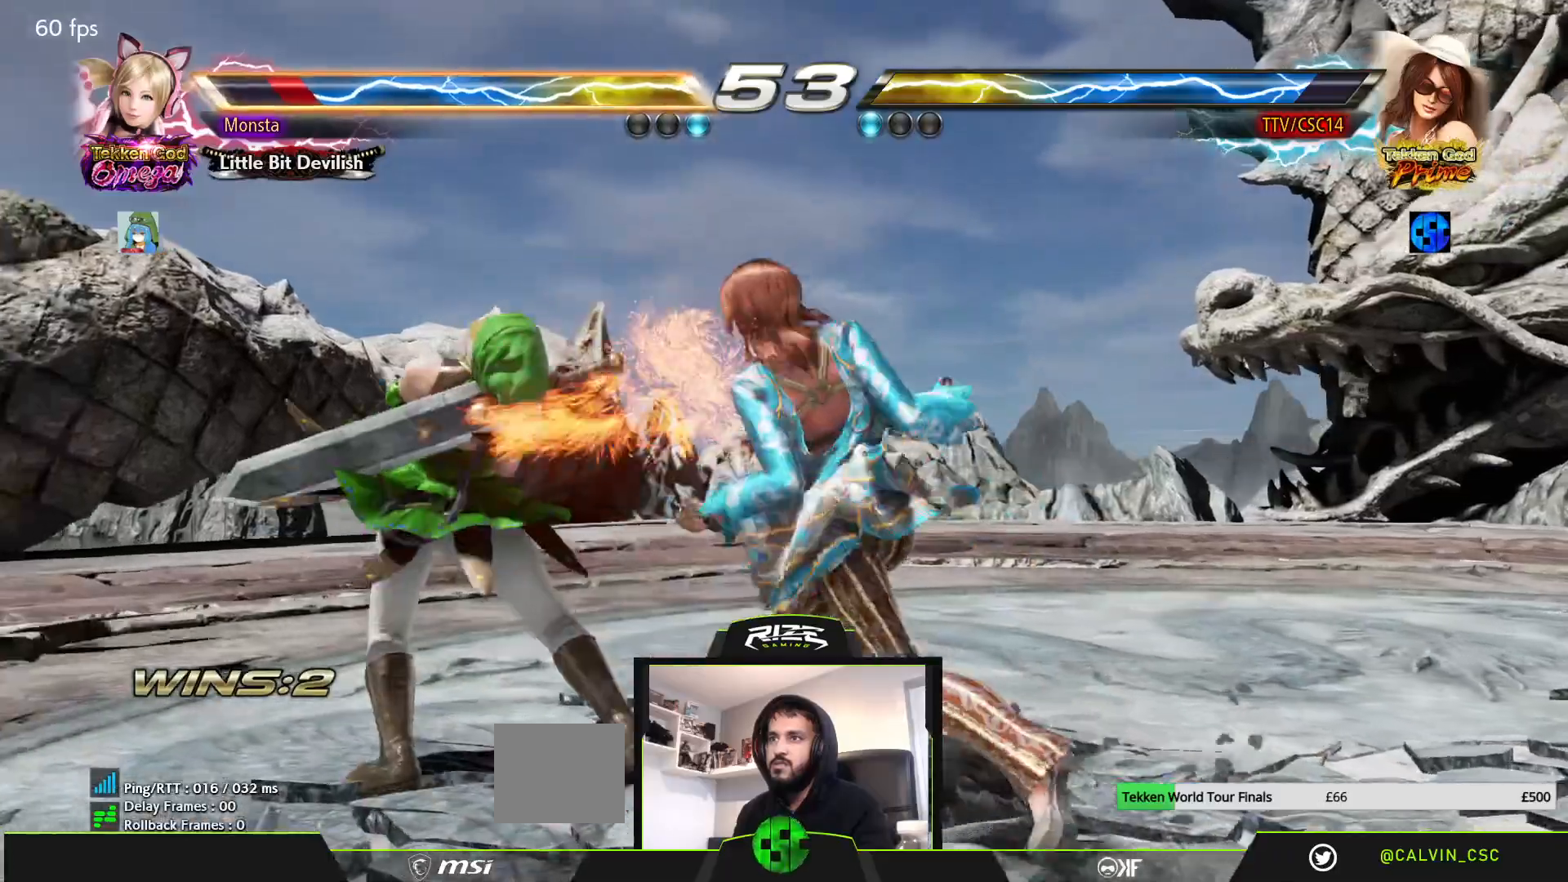
{"dt_ms": 500, "buttons": ["DPAD_RIGHT"], "left_stick": "center", "right_stick": "center", "events": [[117, "DPAD_DOWN", "down"], [133, "R1", "down"], [250, "R1", "up"], [333, "DPAD_LEFT", "up"], [350, "DPAD_DOWN", "up"], [350, "DPAD_RIGHT", "down"]]}